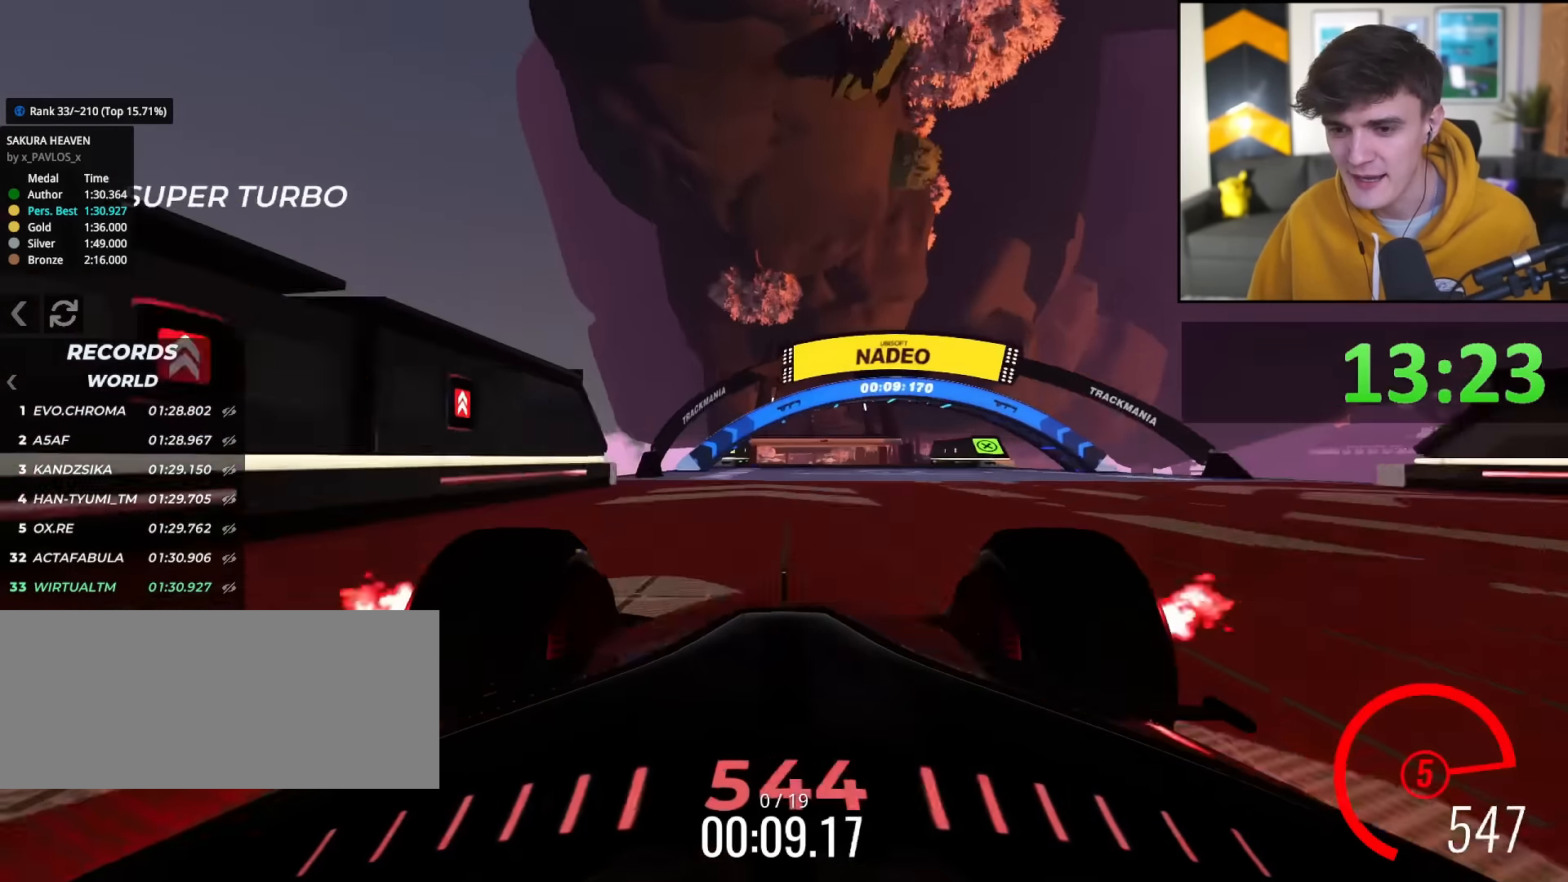
Gameplay with keyboard; each line is a JSON object with the keys held at the frame after it. "events" lists presses ("down") and releases ("up") of "brake", "down", "left", "right" and "up" between this image and that frame as [ms after this image, input, new state], when the widget could be followed in between. No other keys are recorded. Mouse input is not recorded. Key names are as the overlay labels them; some are game actions (e.g. jump) rather than physical keys.
{"keys": ["up"], "events": []}
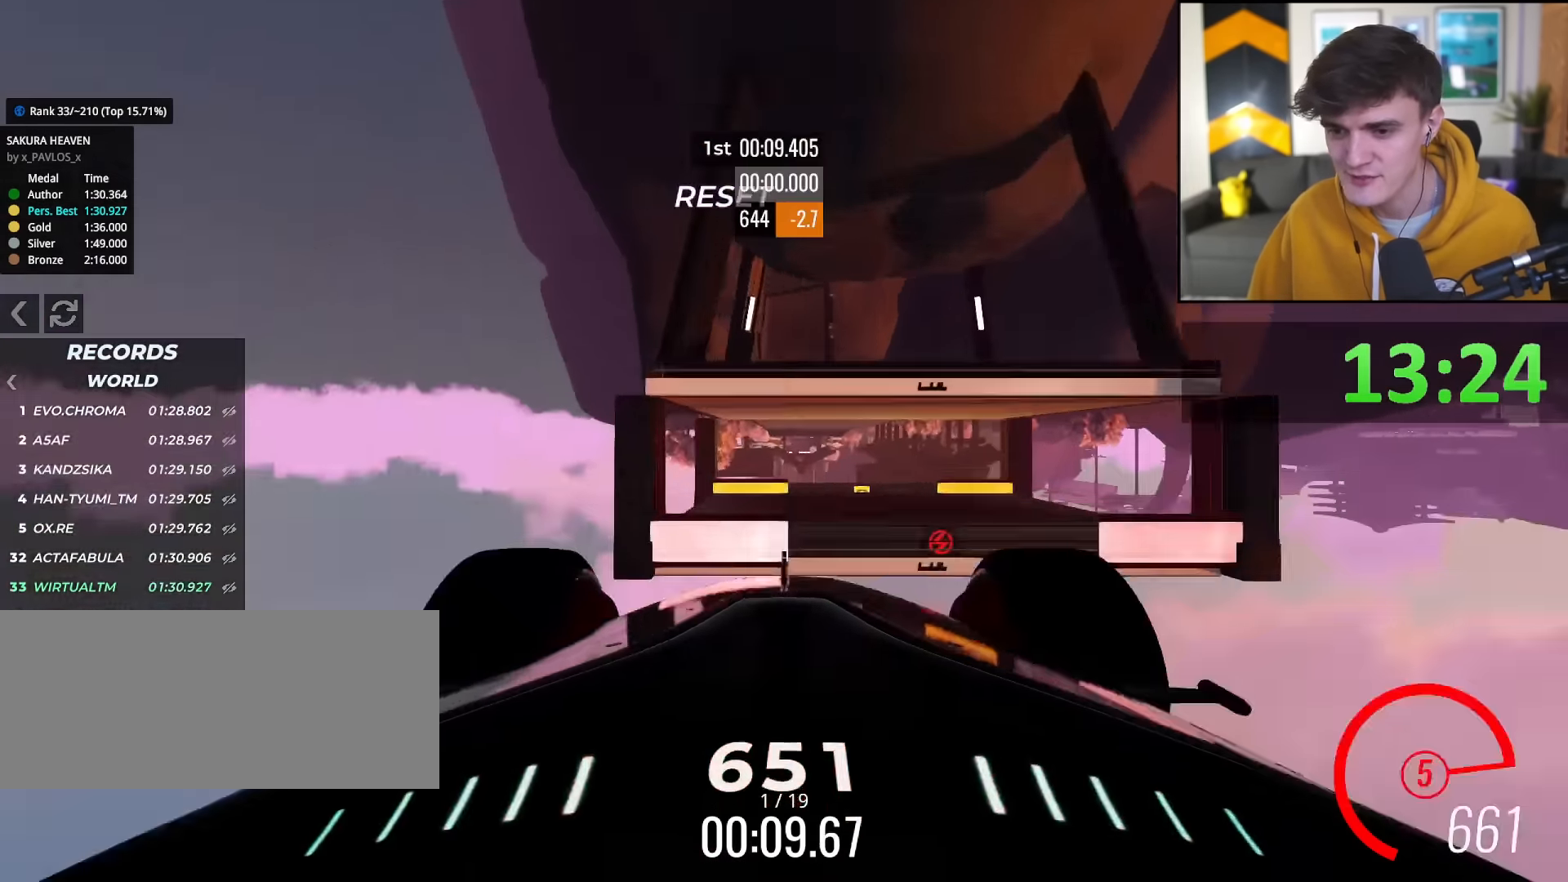
{"keys": ["up"], "events": []}
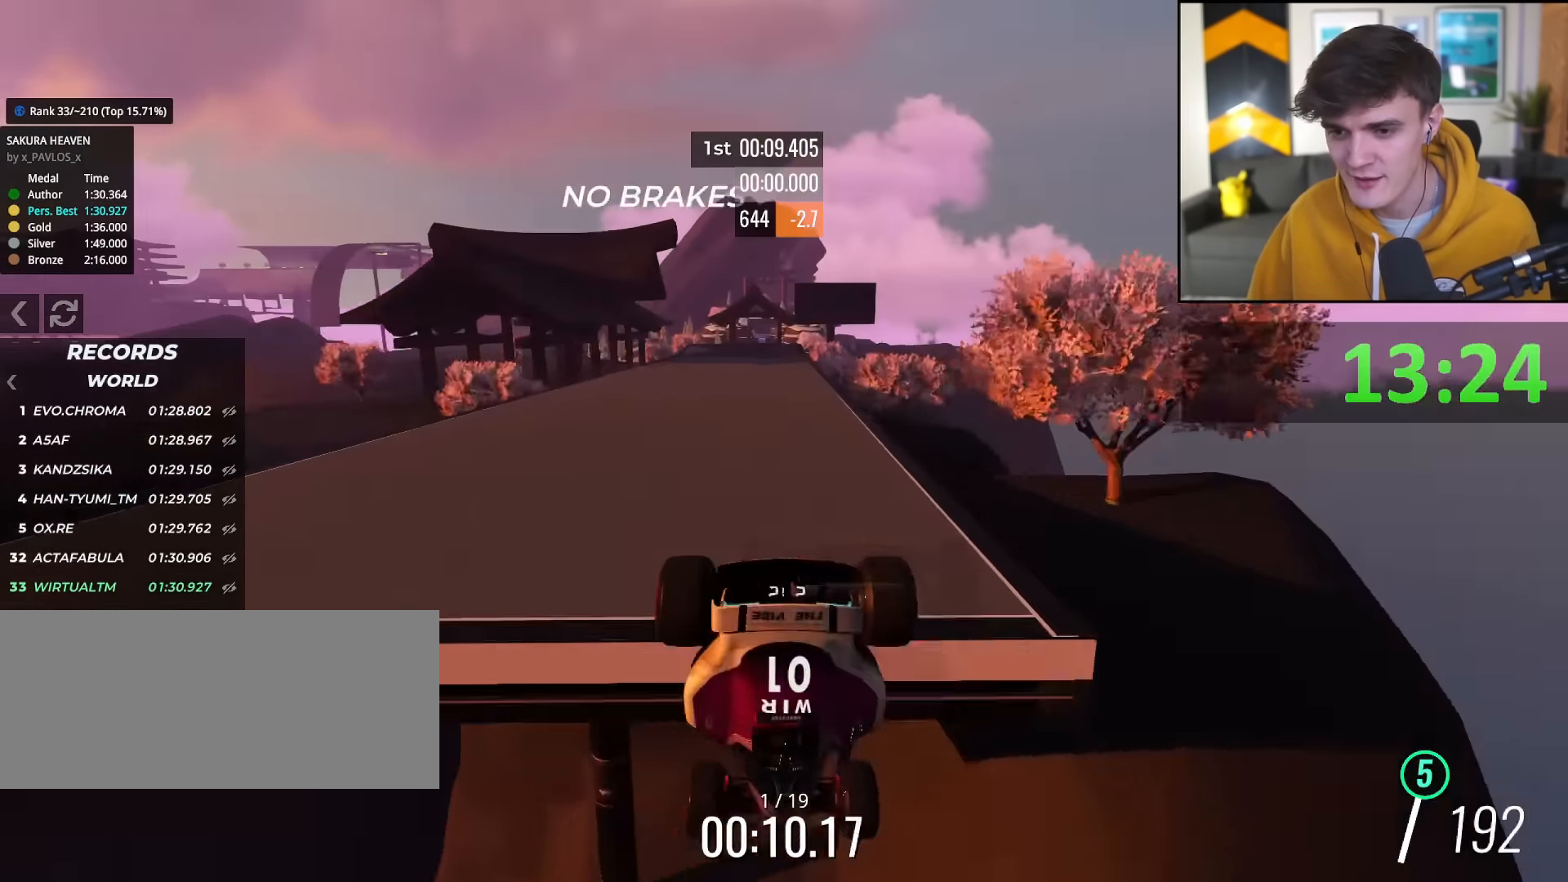
{"keys": [], "events": [[367, "up", "up"]]}
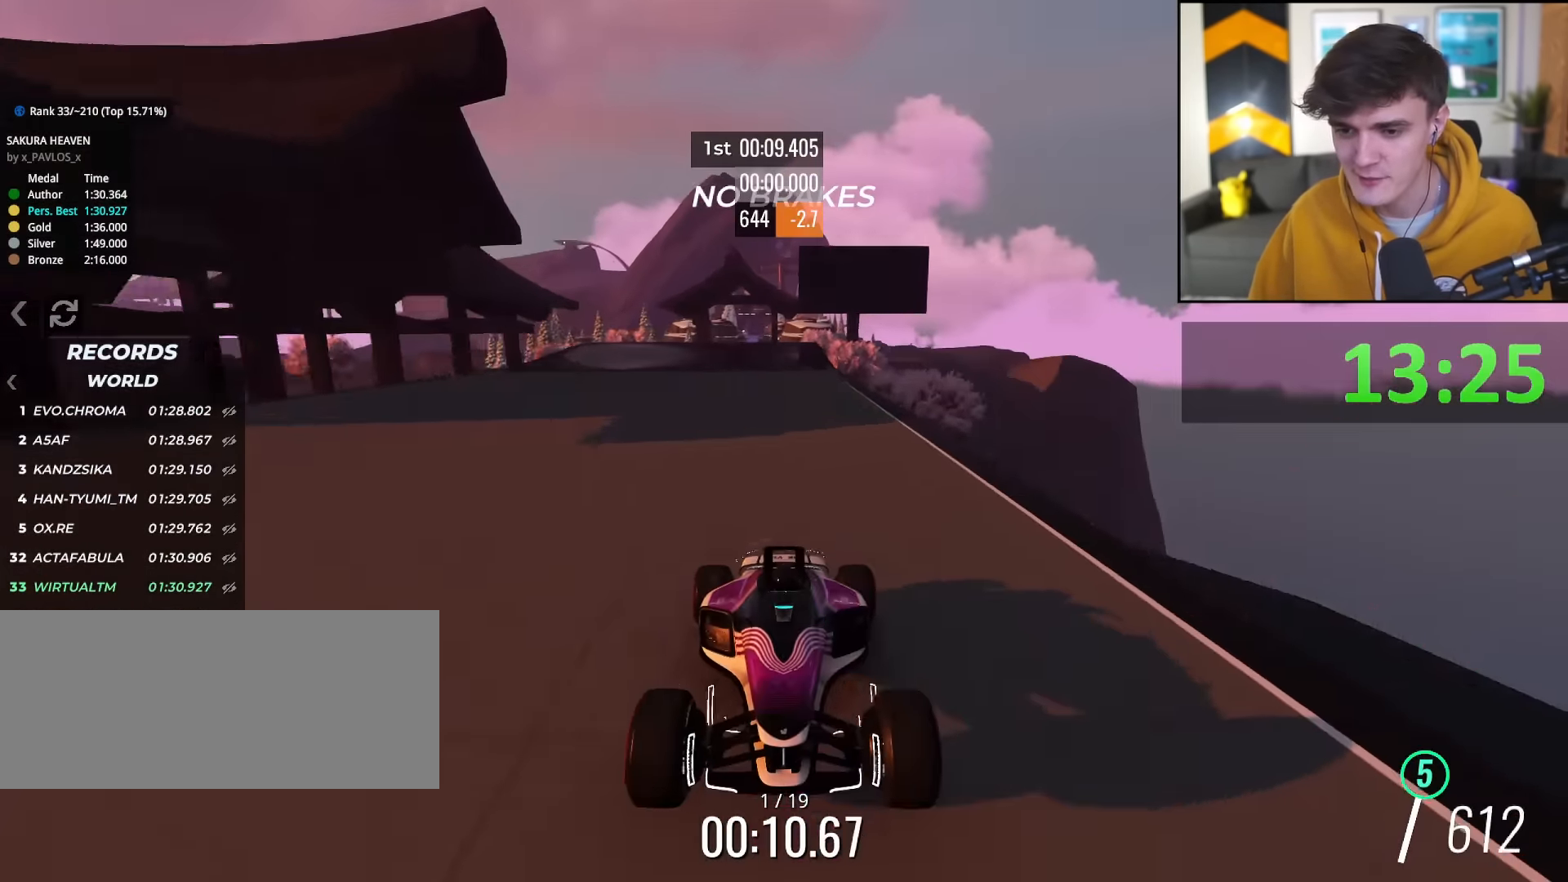
{"keys": ["left"], "events": [[67, "right", "down"], [151, "right", "up"], [484, "left", "down"]]}
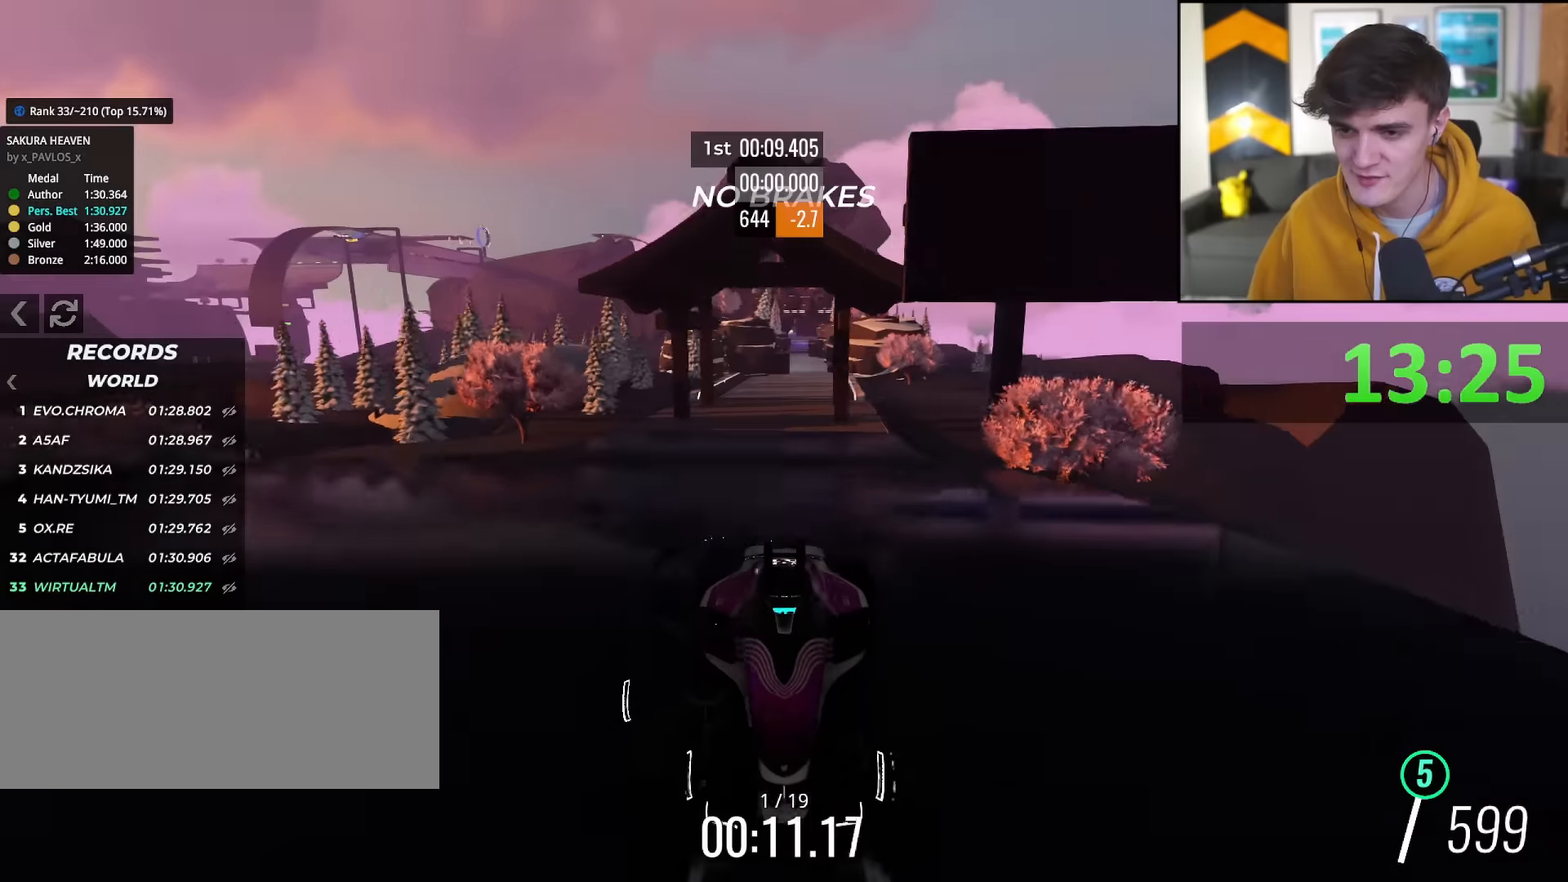
{"keys": [], "events": [[33, "left", "up"]]}
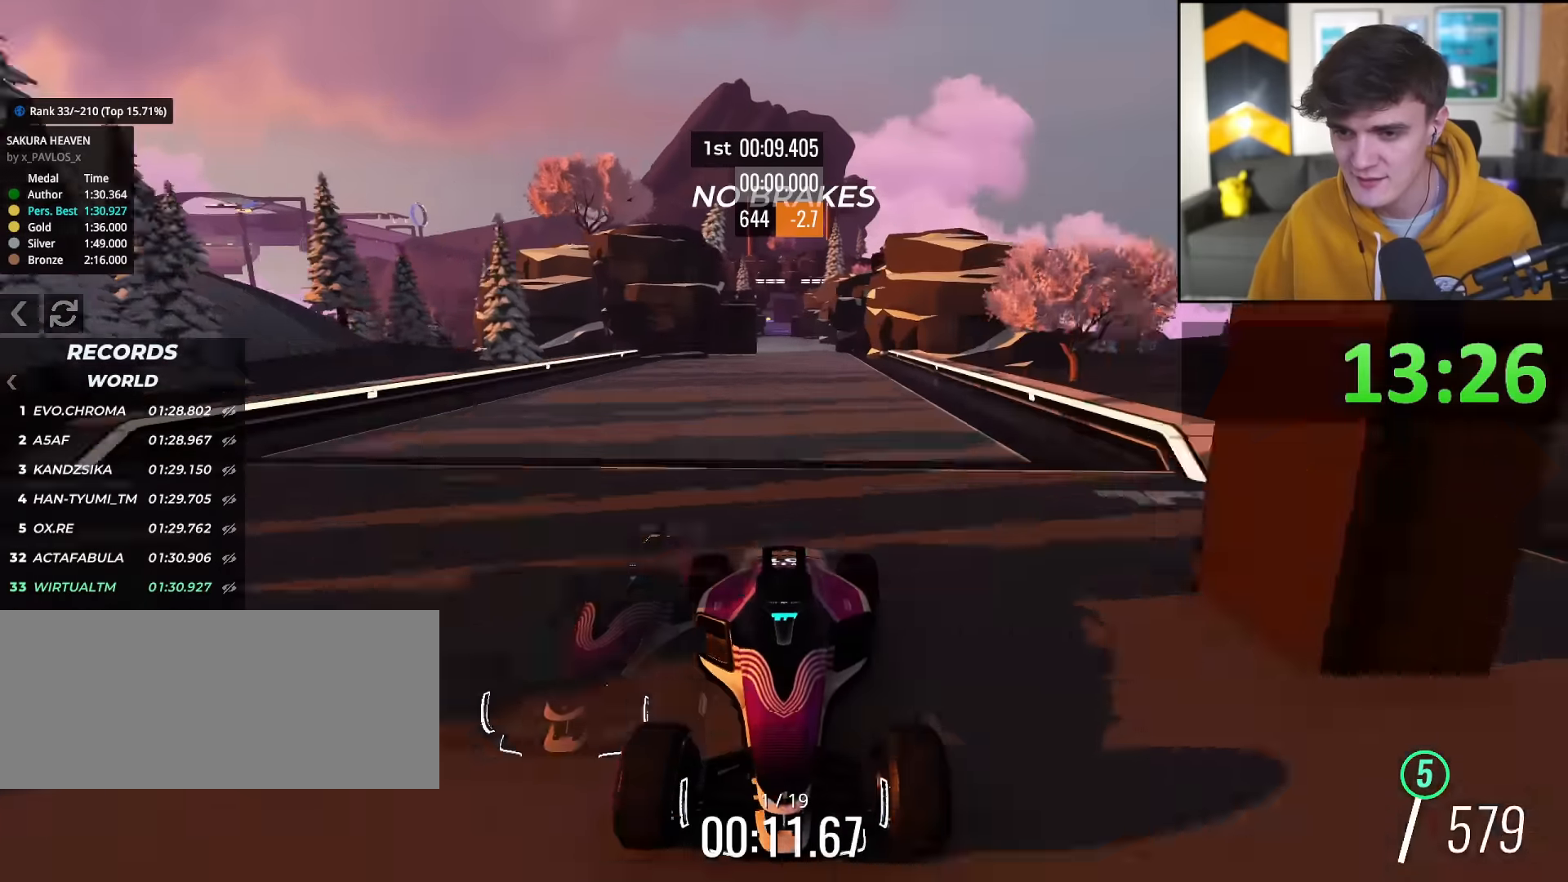
{"keys": [], "events": []}
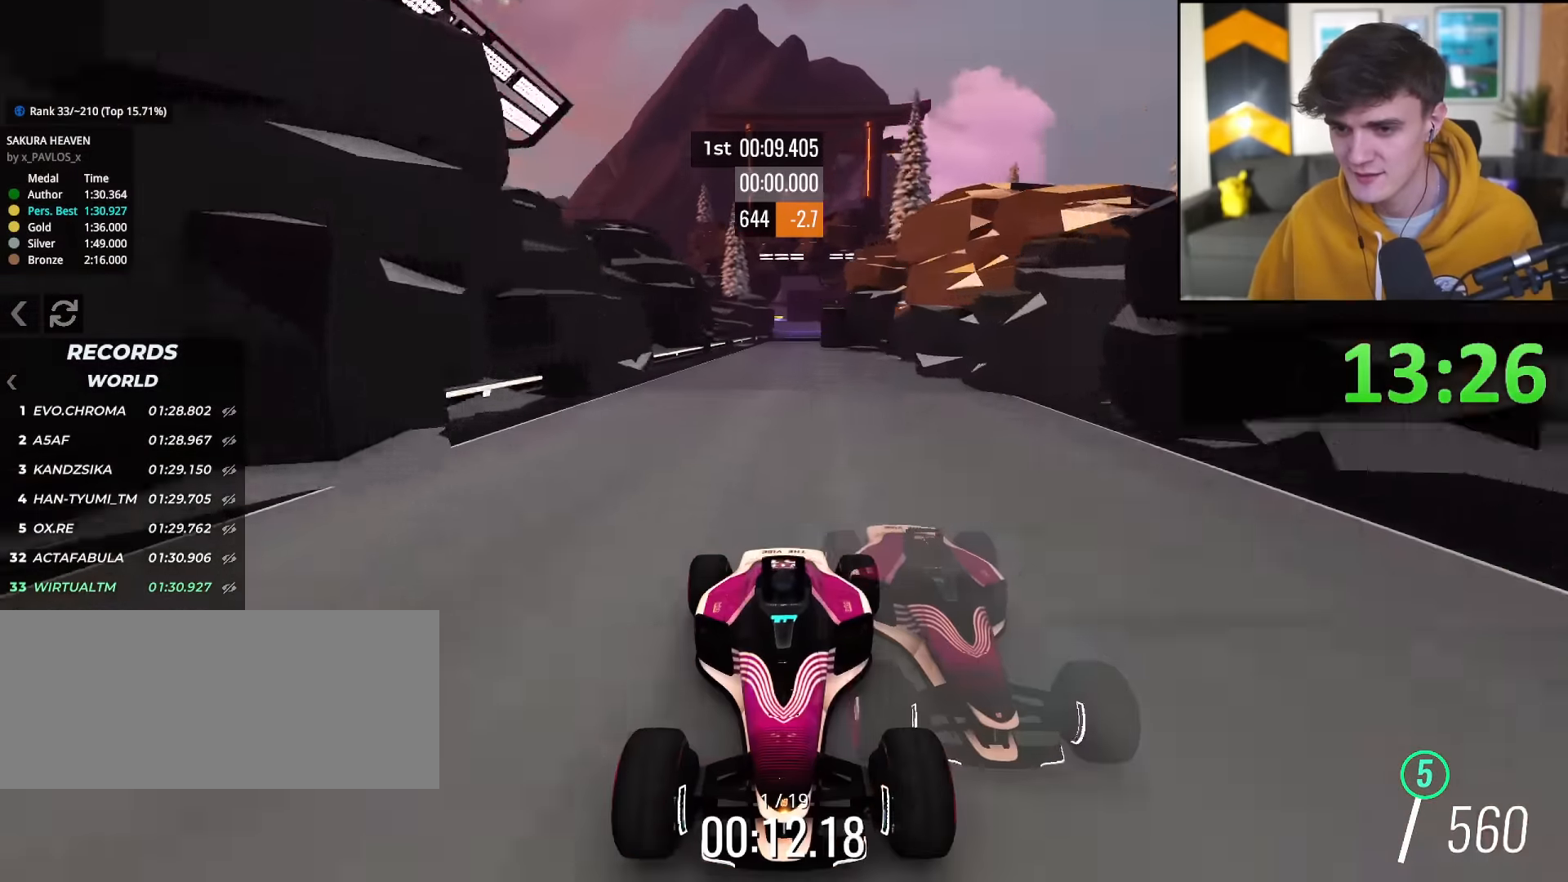
{"keys": [], "events": [[150, "left", "down"], [200, "left", "up"]]}
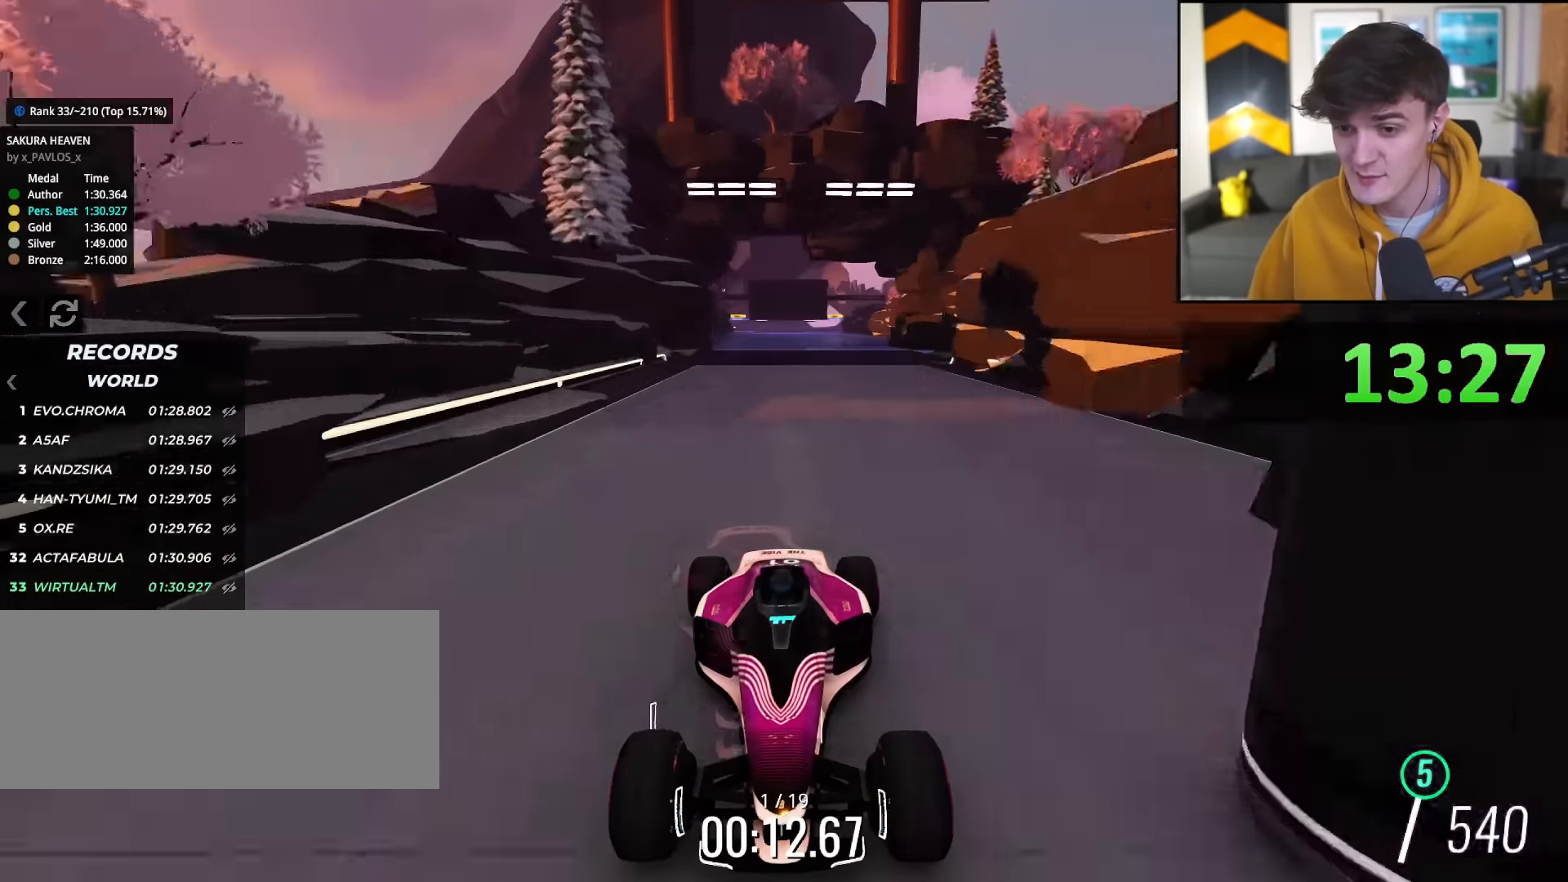
{"keys": ["right"], "events": [[217, "left", "down"], [317, "left", "up"], [401, "right", "down"]]}
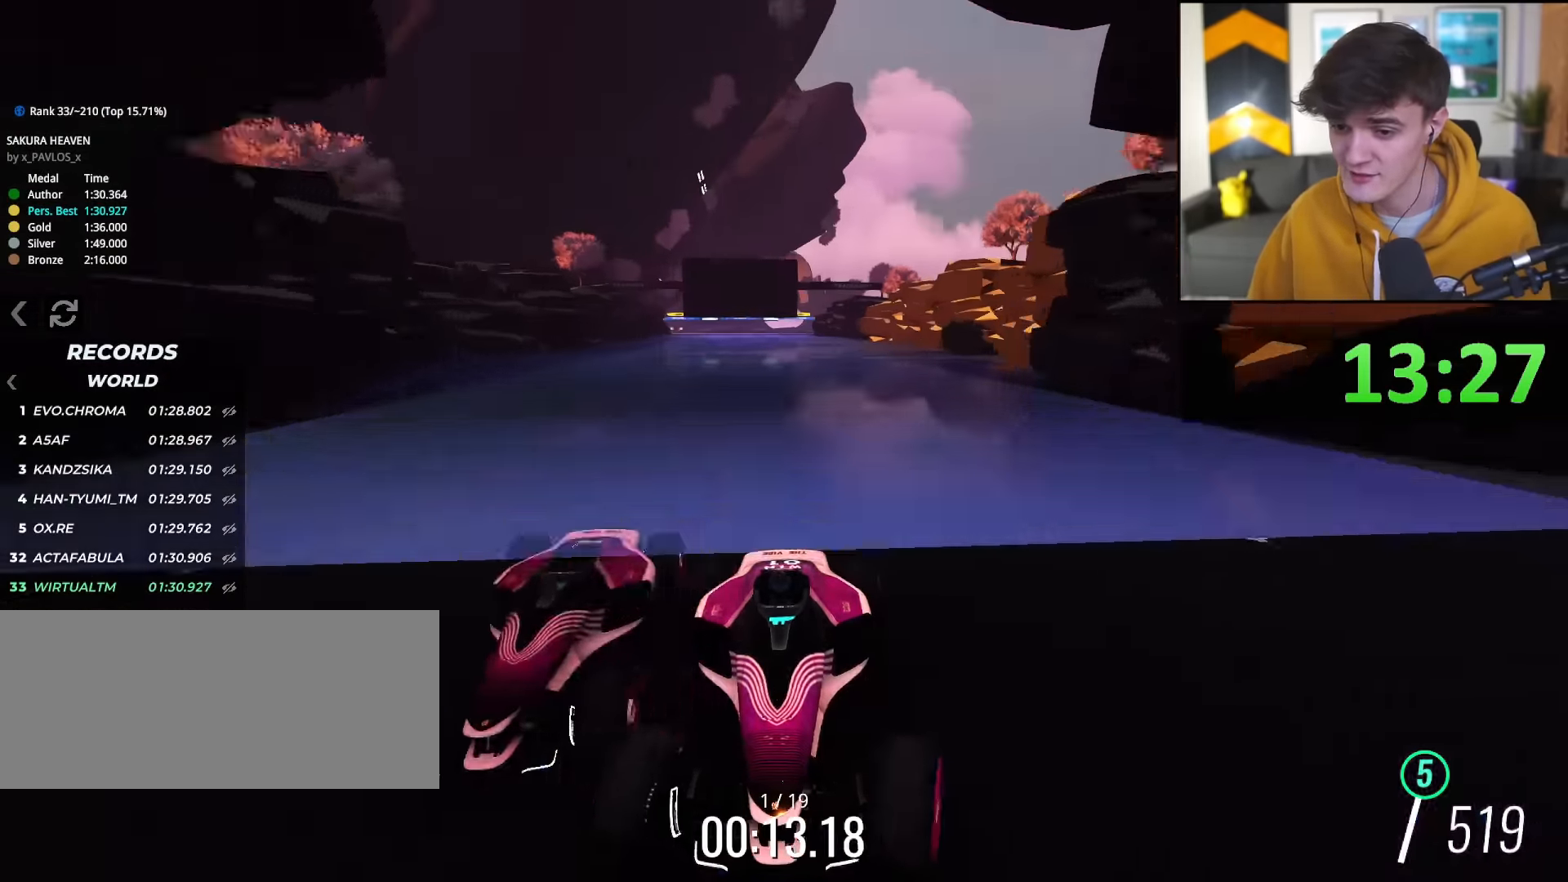
{"keys": [], "events": [[417, "right", "up"]]}
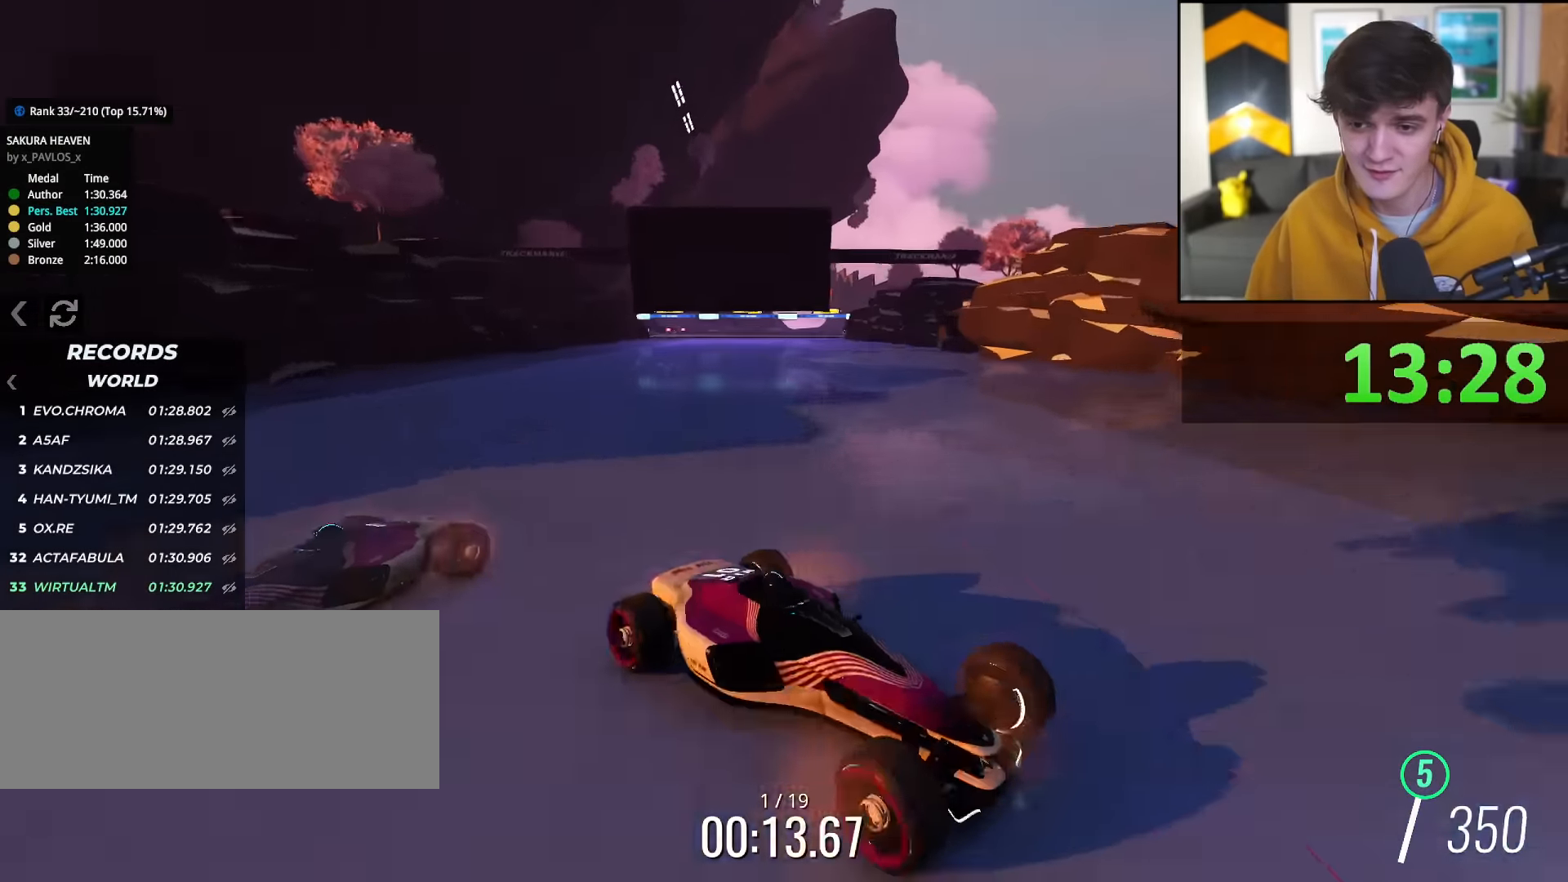
{"keys": ["left", "up"], "events": [[17, "left", "down"], [17, "up", "down"]]}
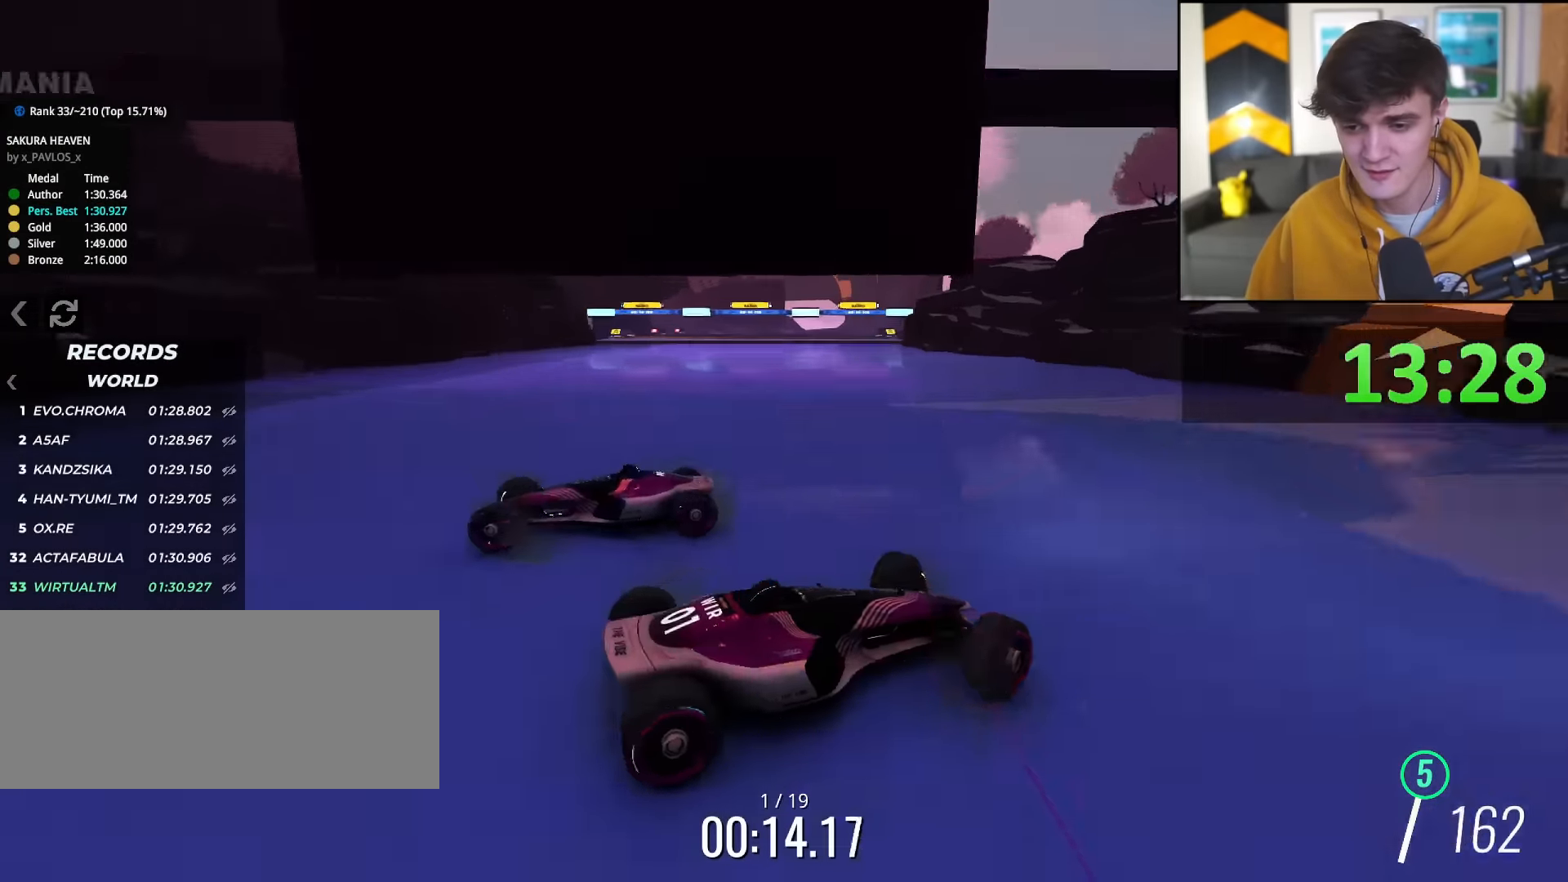
{"keys": ["right", "up"], "events": [[217, "left", "up"], [367, "right", "down"]]}
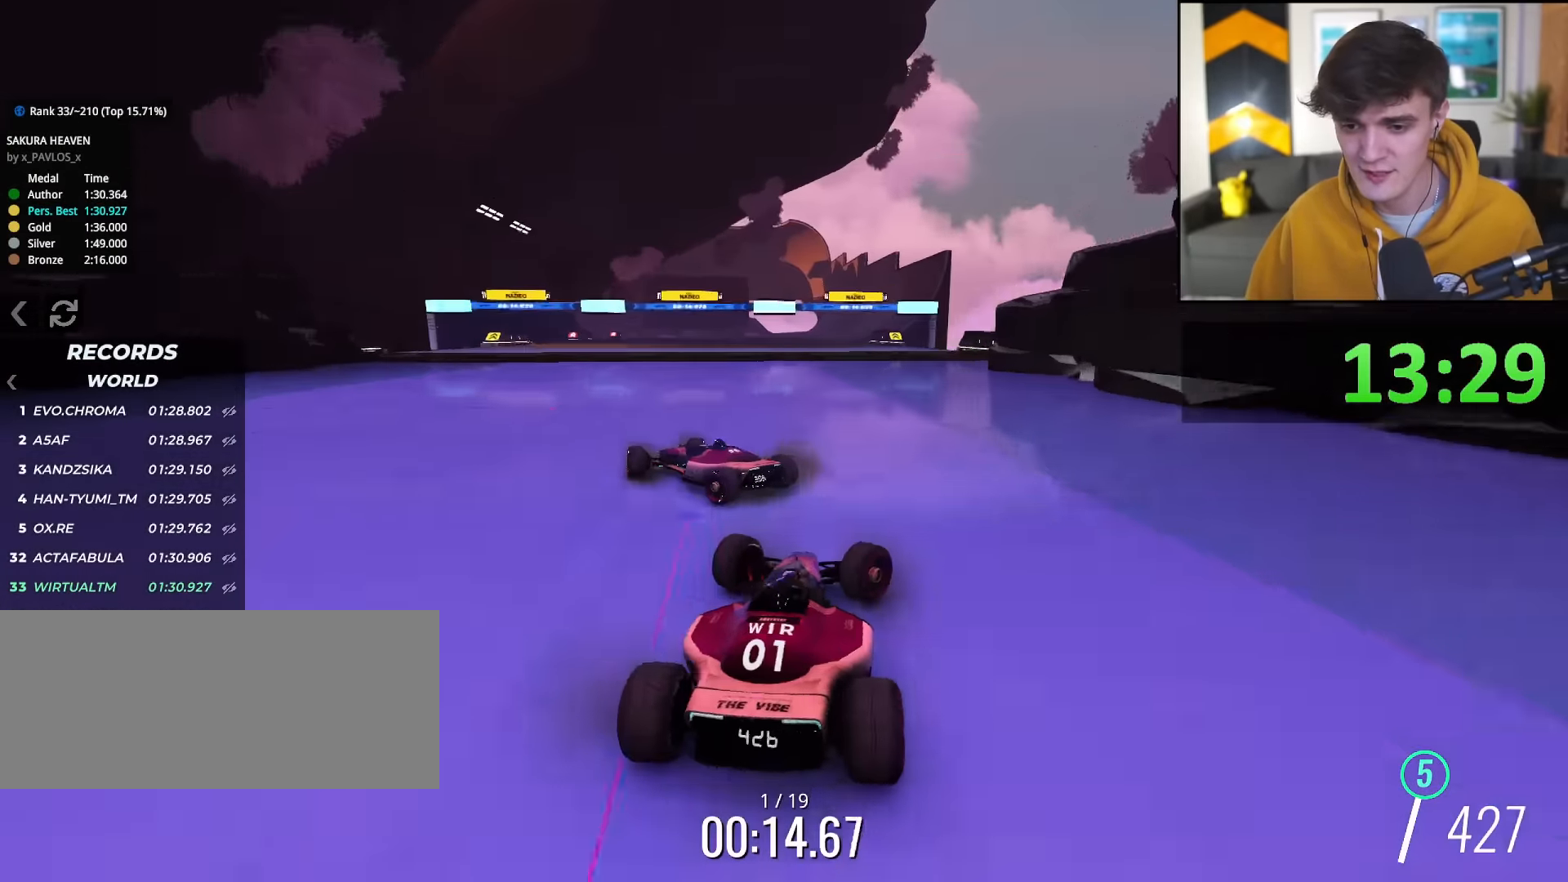
{"keys": ["up"], "events": [[284, "right", "up"], [367, "right", "down"], [468, "right", "up"]]}
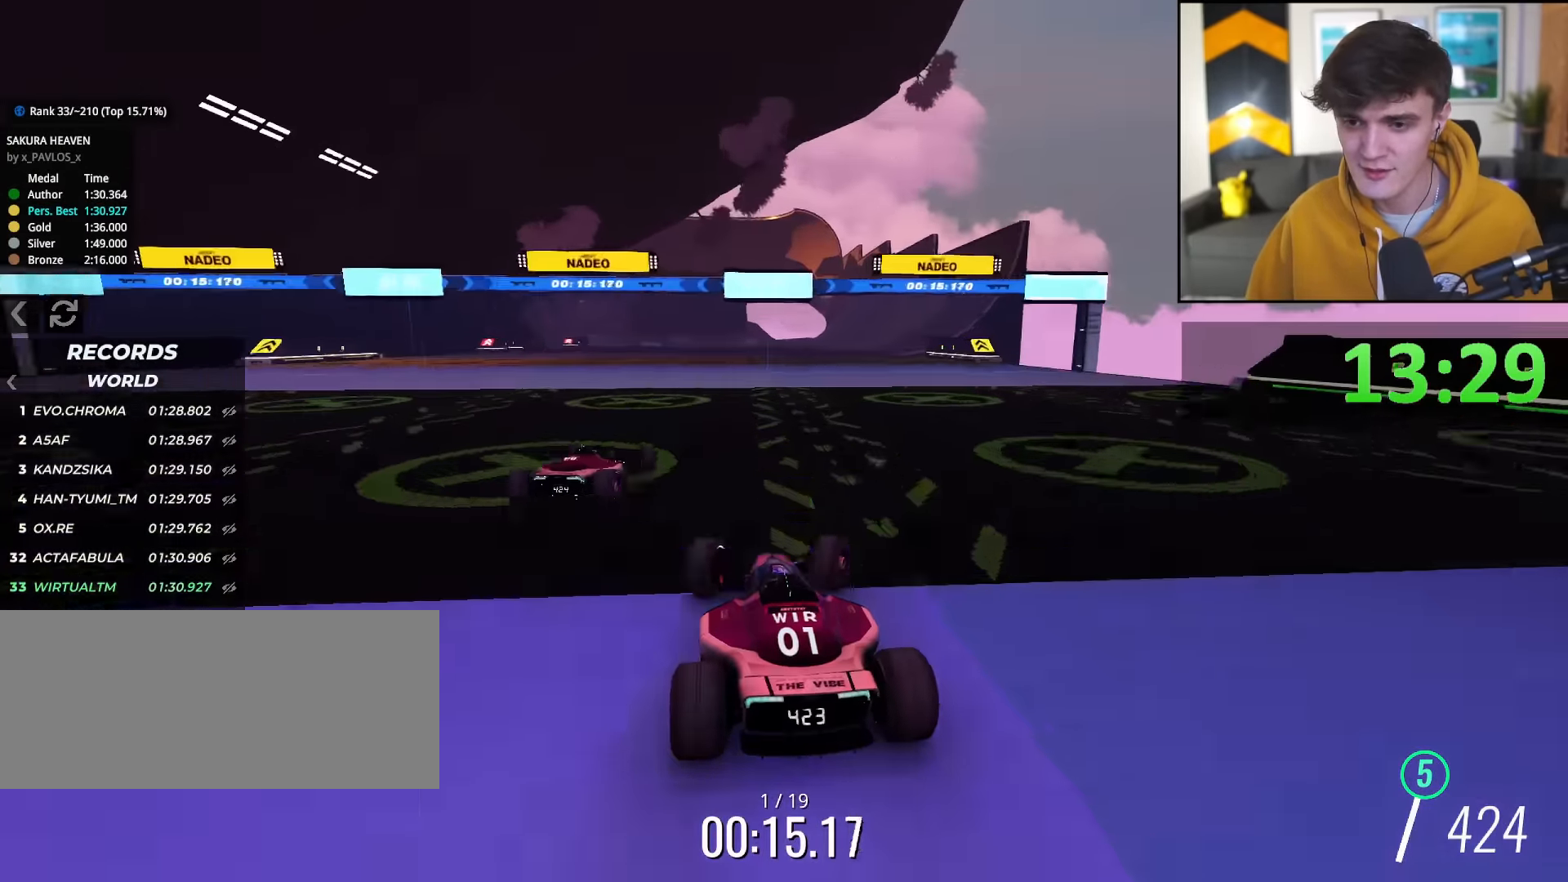
{"keys": ["up"], "events": [[67, "right", "down"], [200, "right", "up"], [350, "left", "down"], [434, "left", "up"]]}
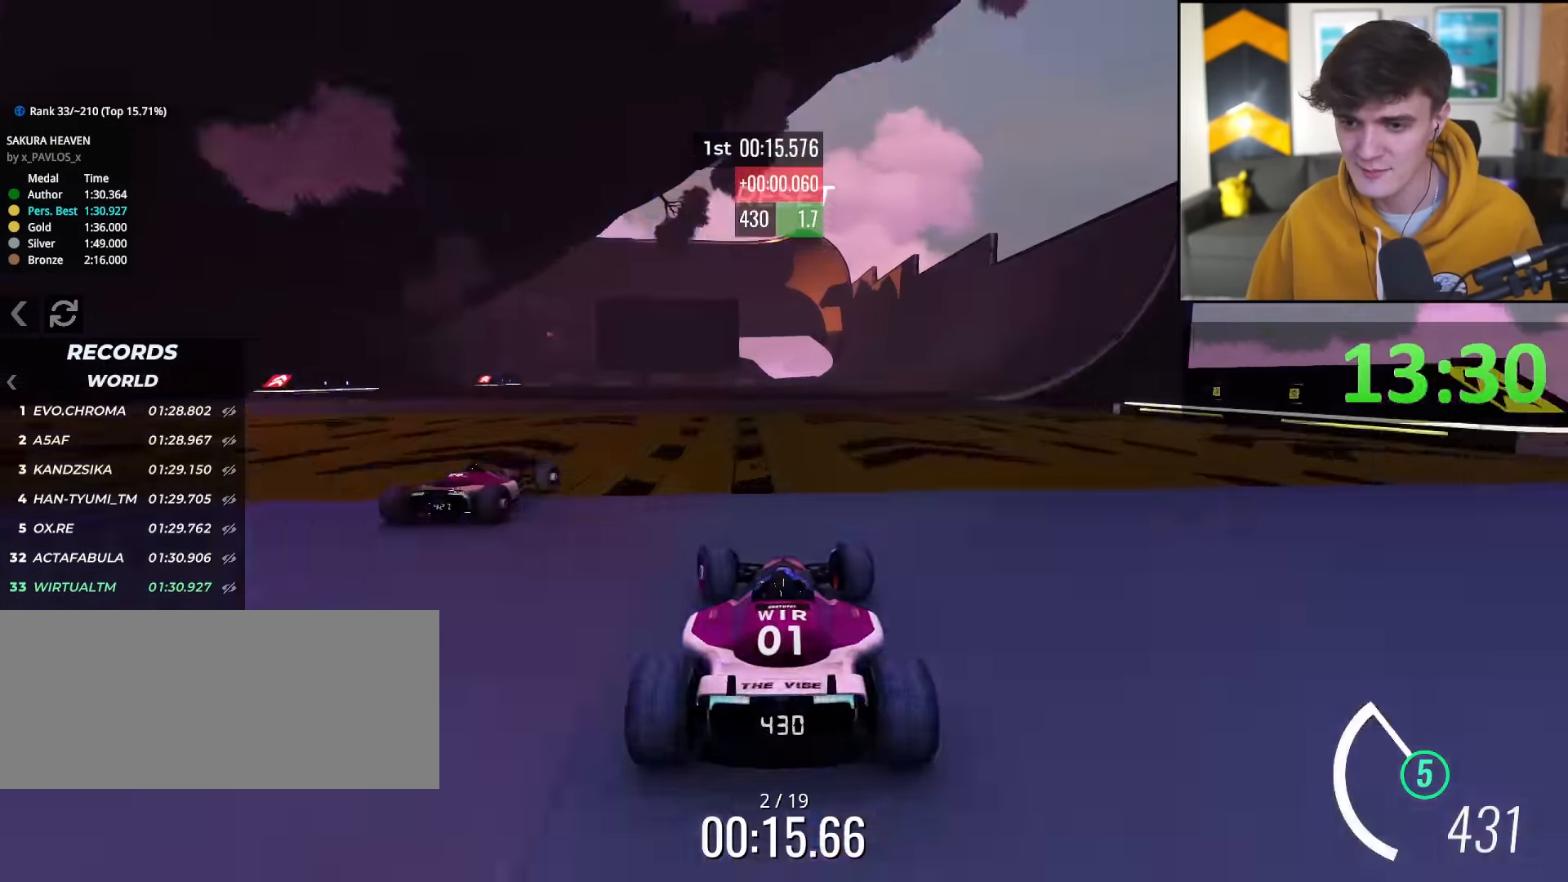
{"keys": ["up"], "events": [[333, "right", "down"], [383, "right", "up"]]}
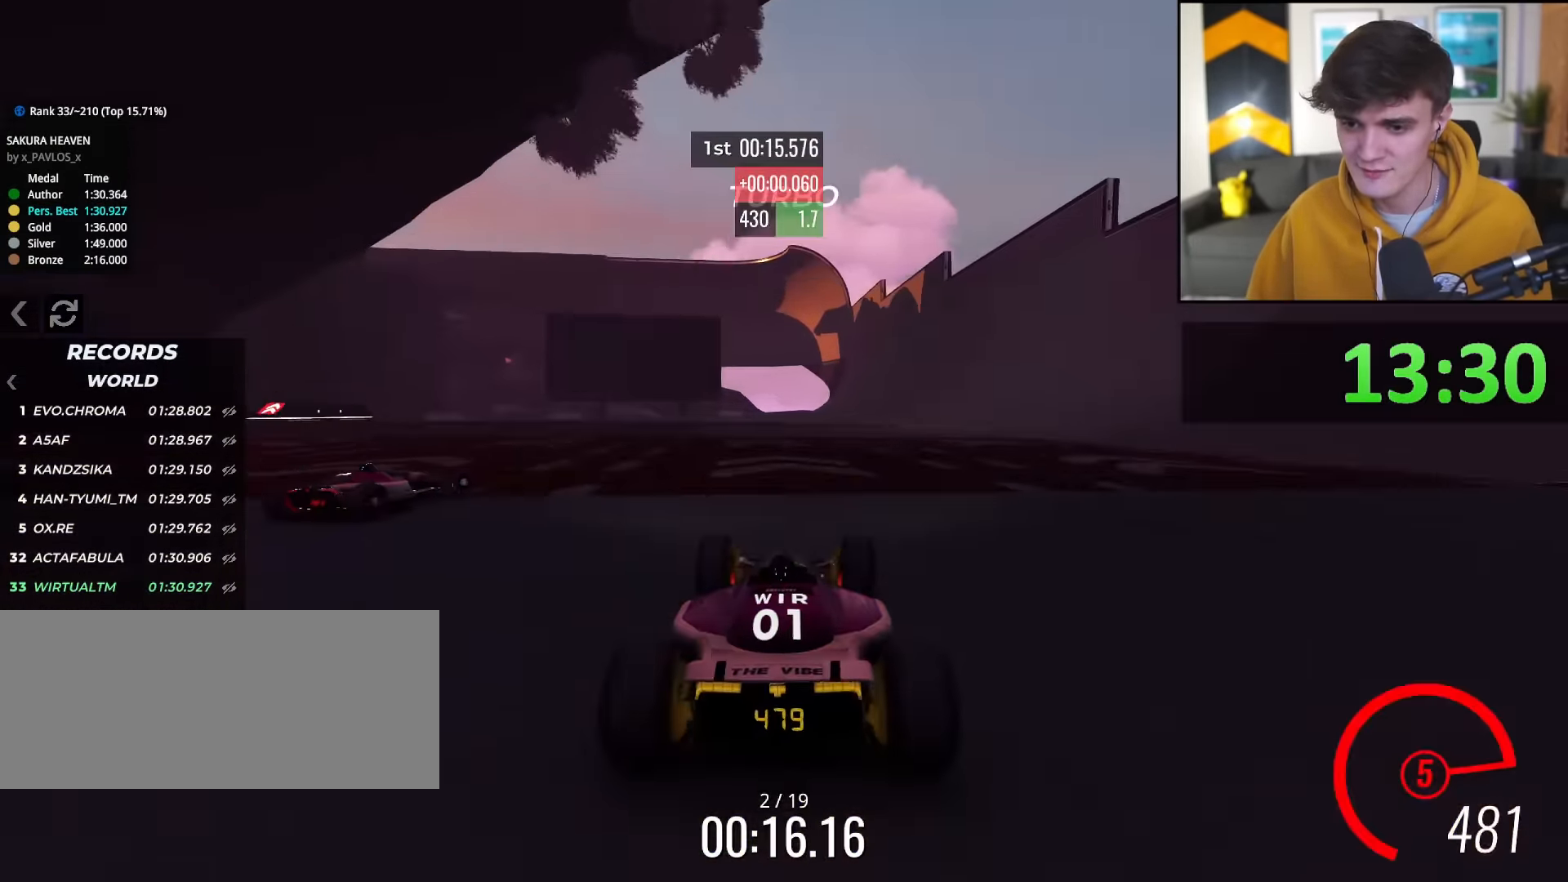
{"keys": ["right", "up"], "events": [[417, "right", "down"]]}
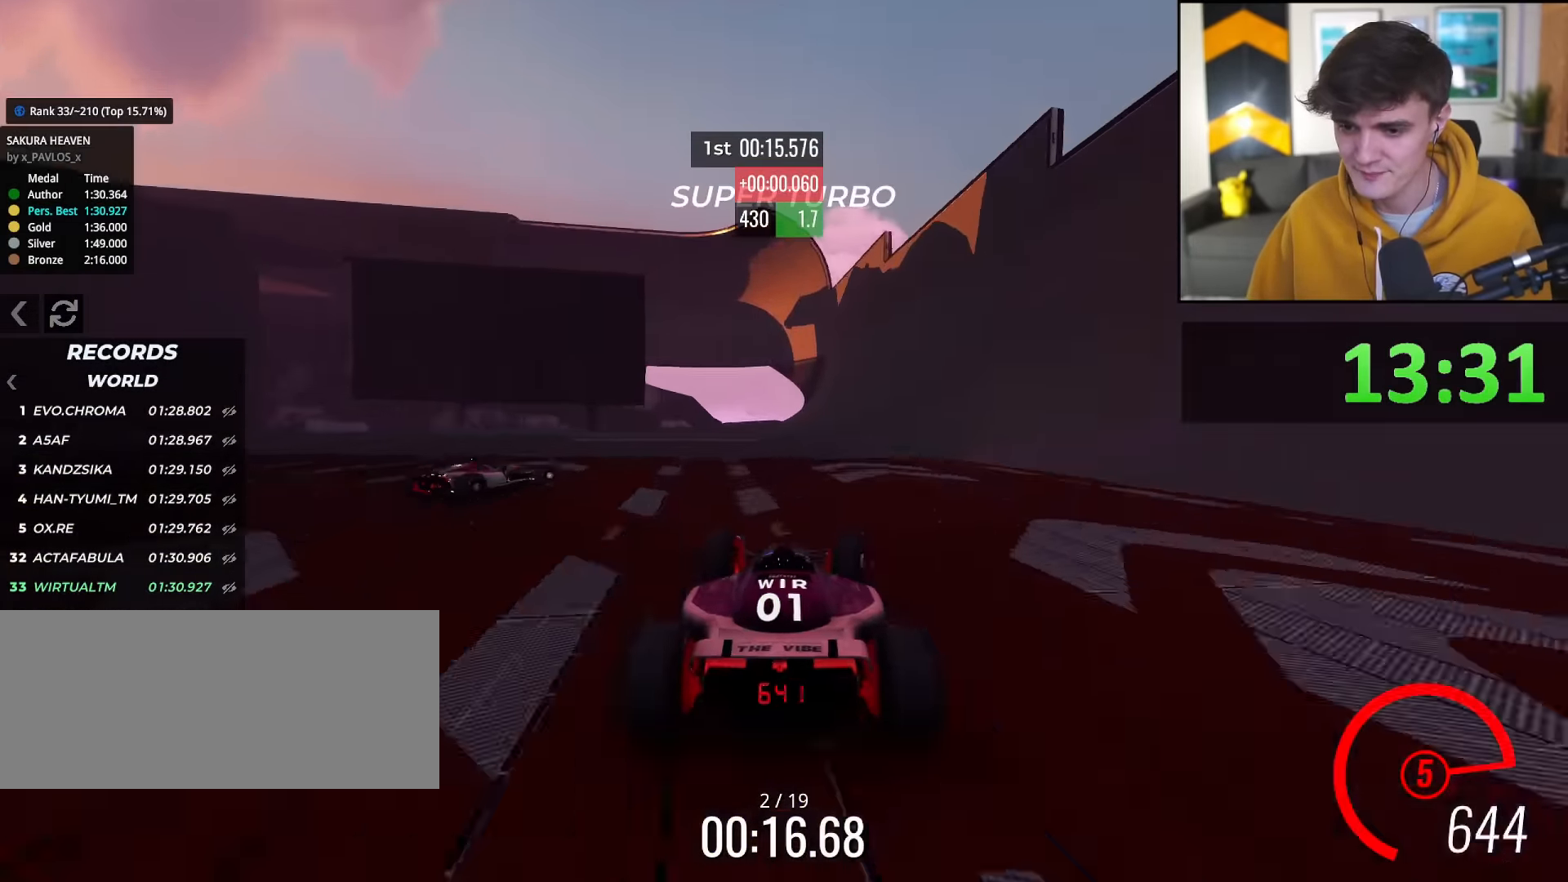
{"keys": ["up"], "events": [[16, "right", "up"], [150, "right", "down"], [199, "right", "up"], [299, "right", "down"], [383, "right", "up"]]}
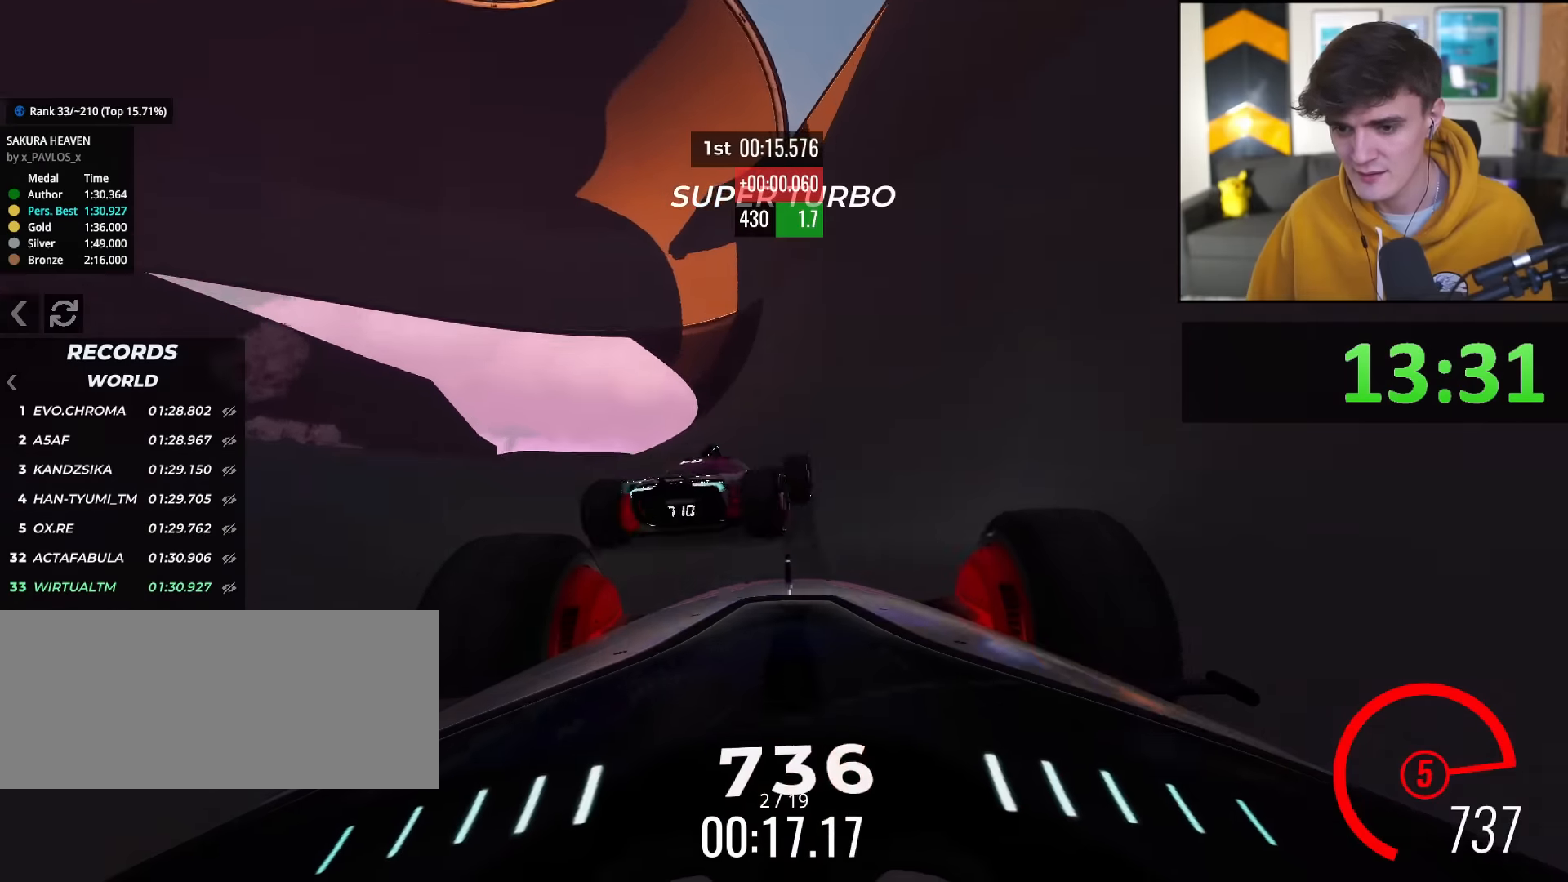
{"keys": ["up"], "events": [[267, "right", "down"], [317, "right", "up"]]}
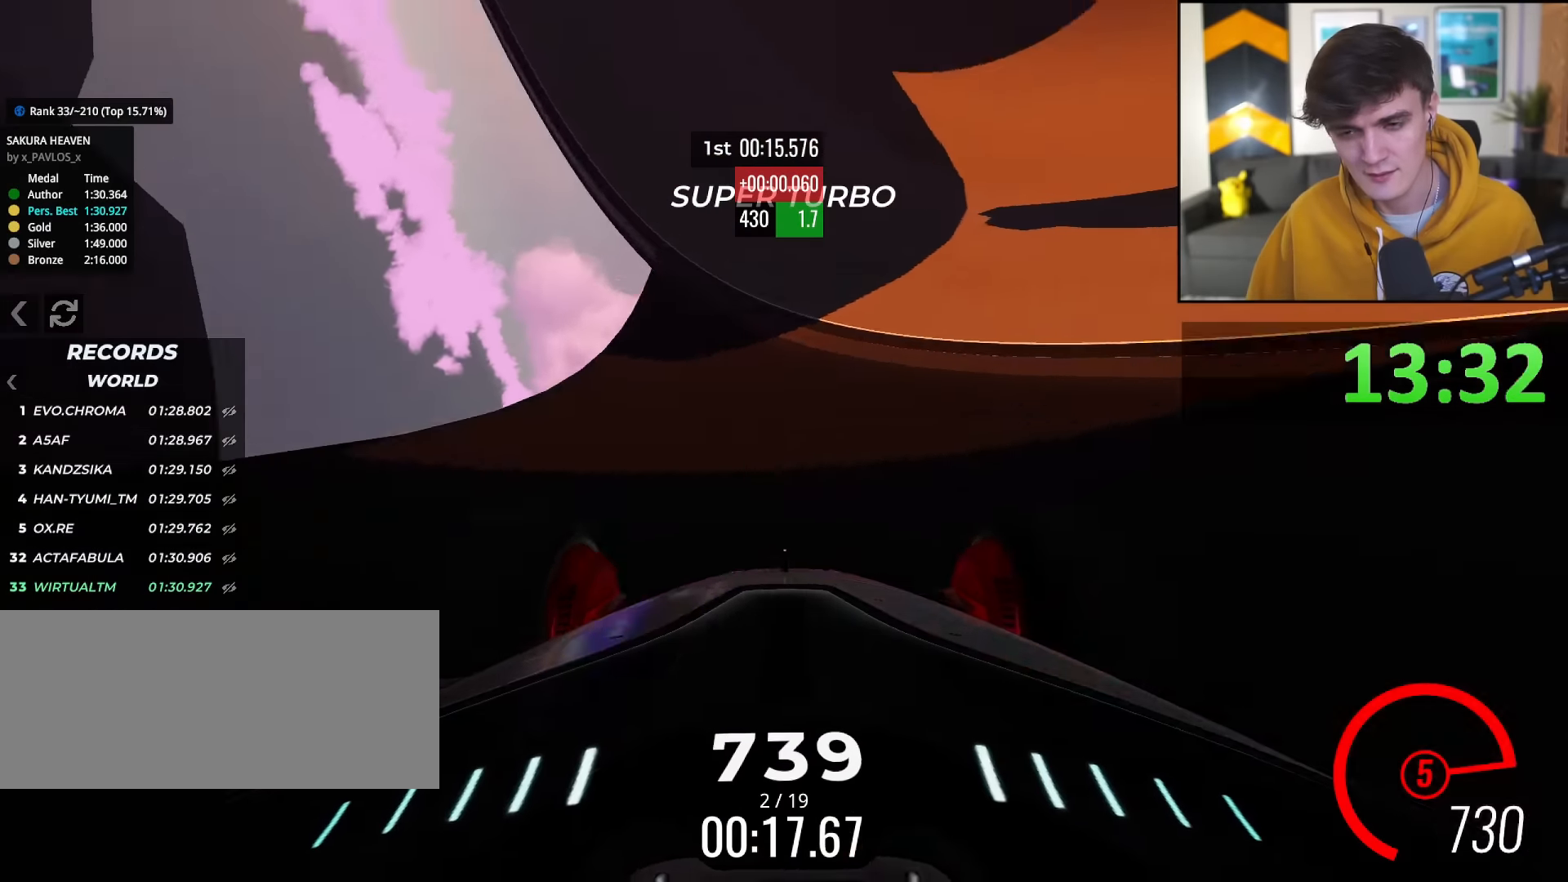
{"keys": ["up"], "events": [[284, "left", "down"], [334, "left", "up"]]}
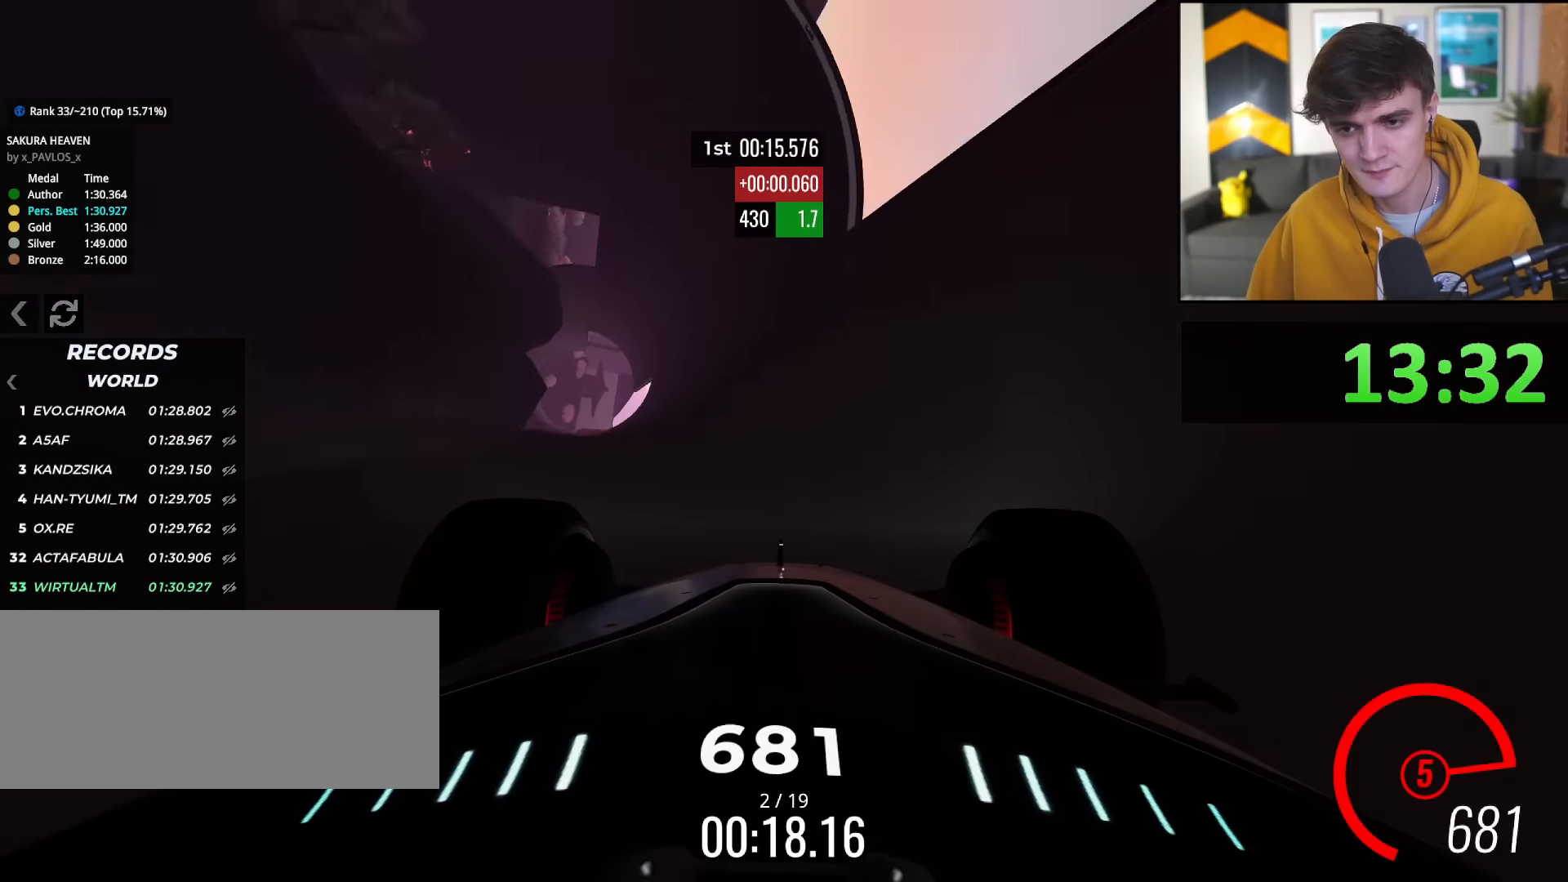
{"keys": ["up"], "events": [[100, "left", "down"], [200, "left", "up"], [350, "right", "down"], [400, "right", "up"]]}
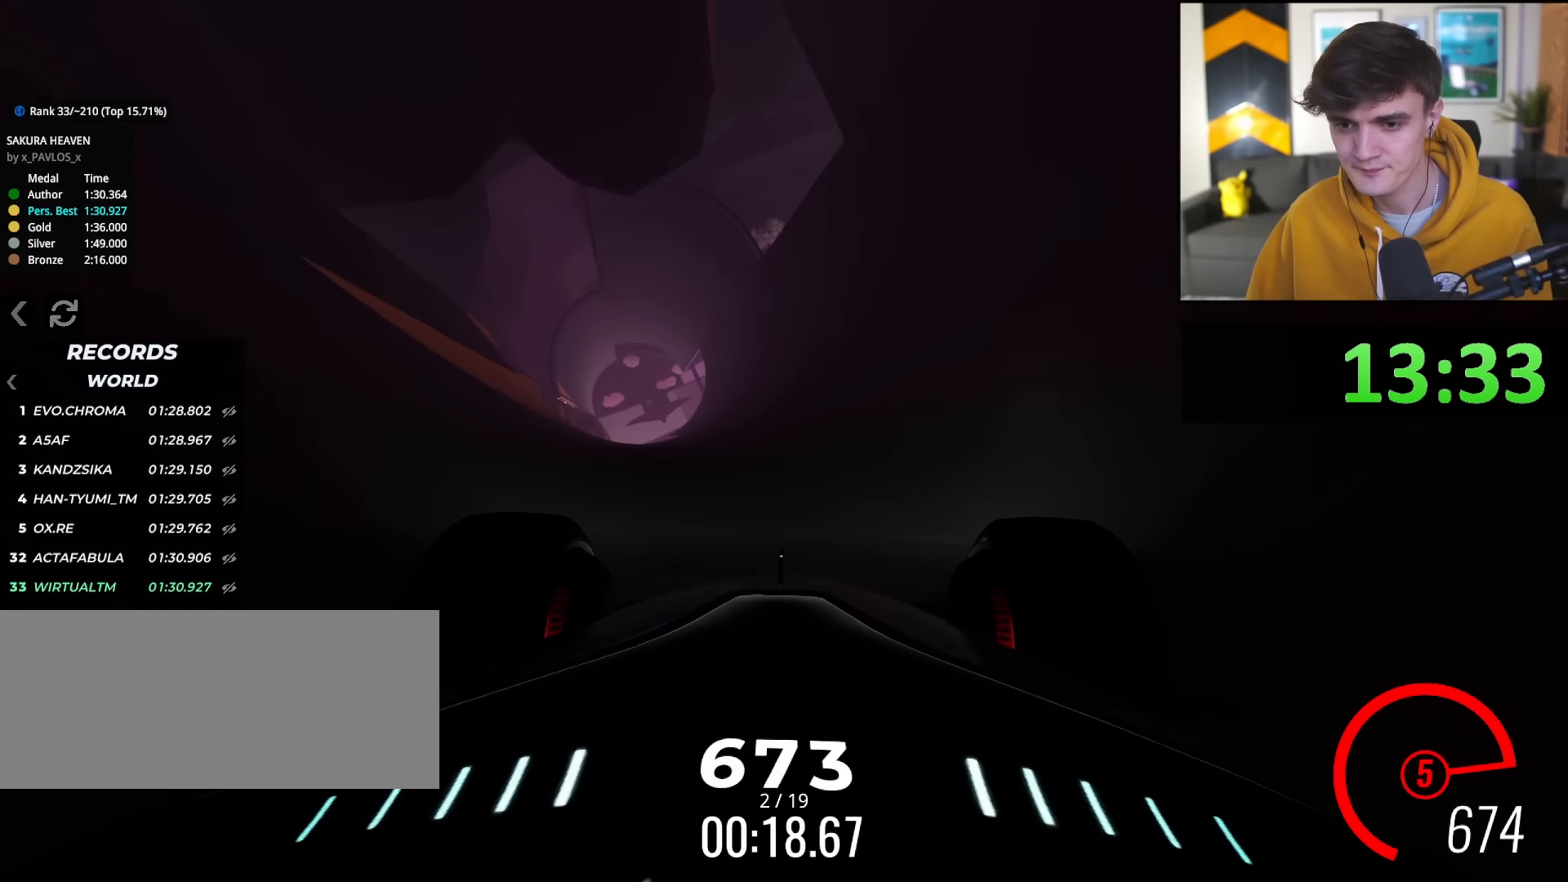
{"keys": ["up"], "events": [[267, "right", "down"], [317, "right", "up"]]}
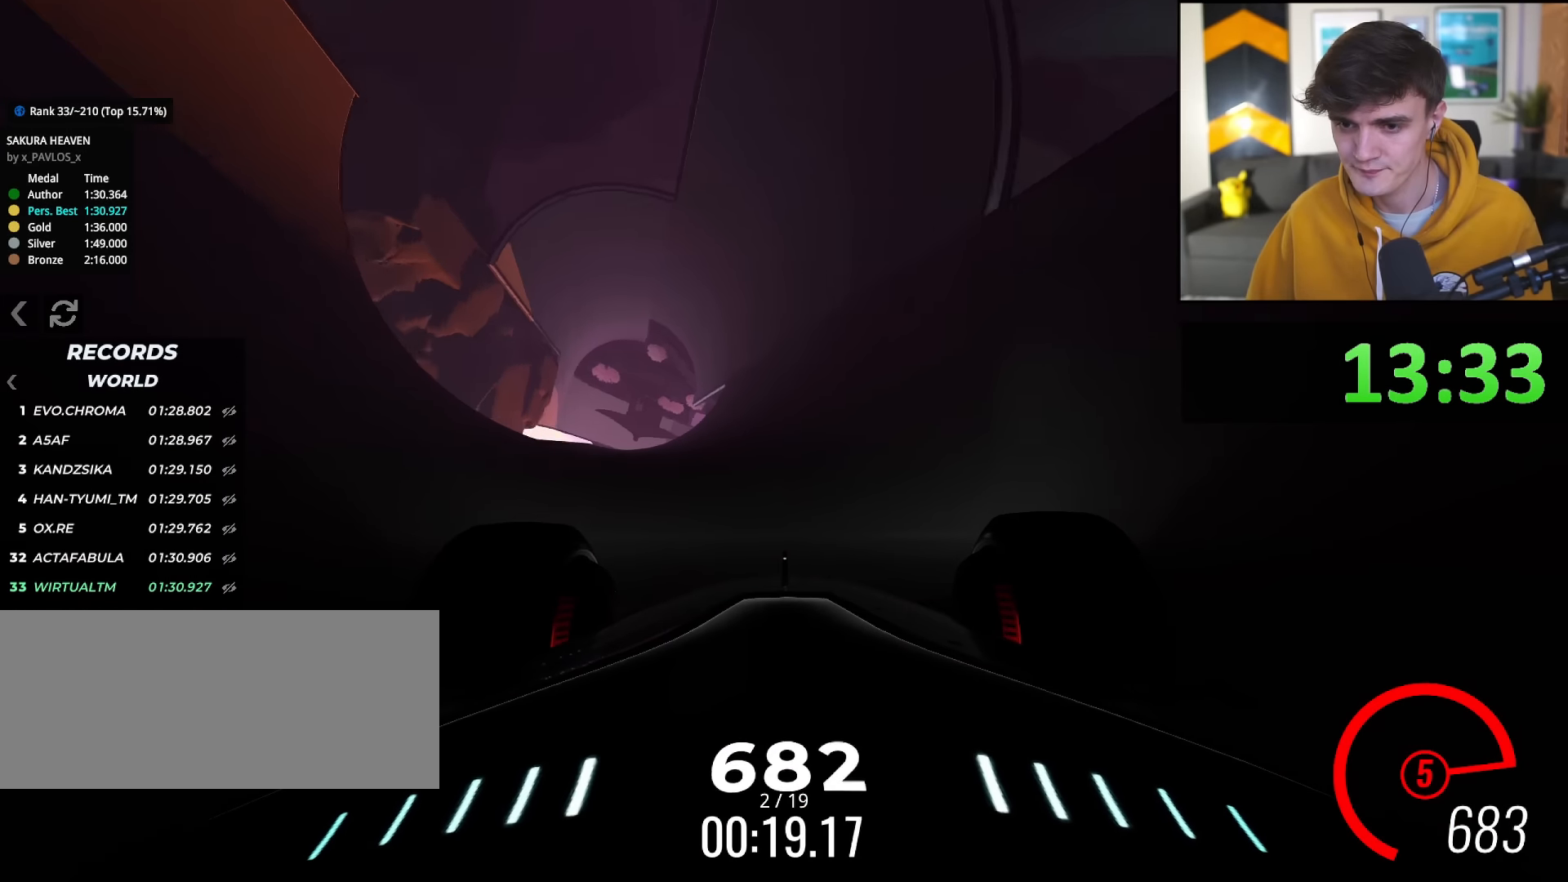
{"keys": ["up"], "events": [[150, "right", "down"], [183, "right", "up"], [283, "right", "down"], [433, "right", "up"]]}
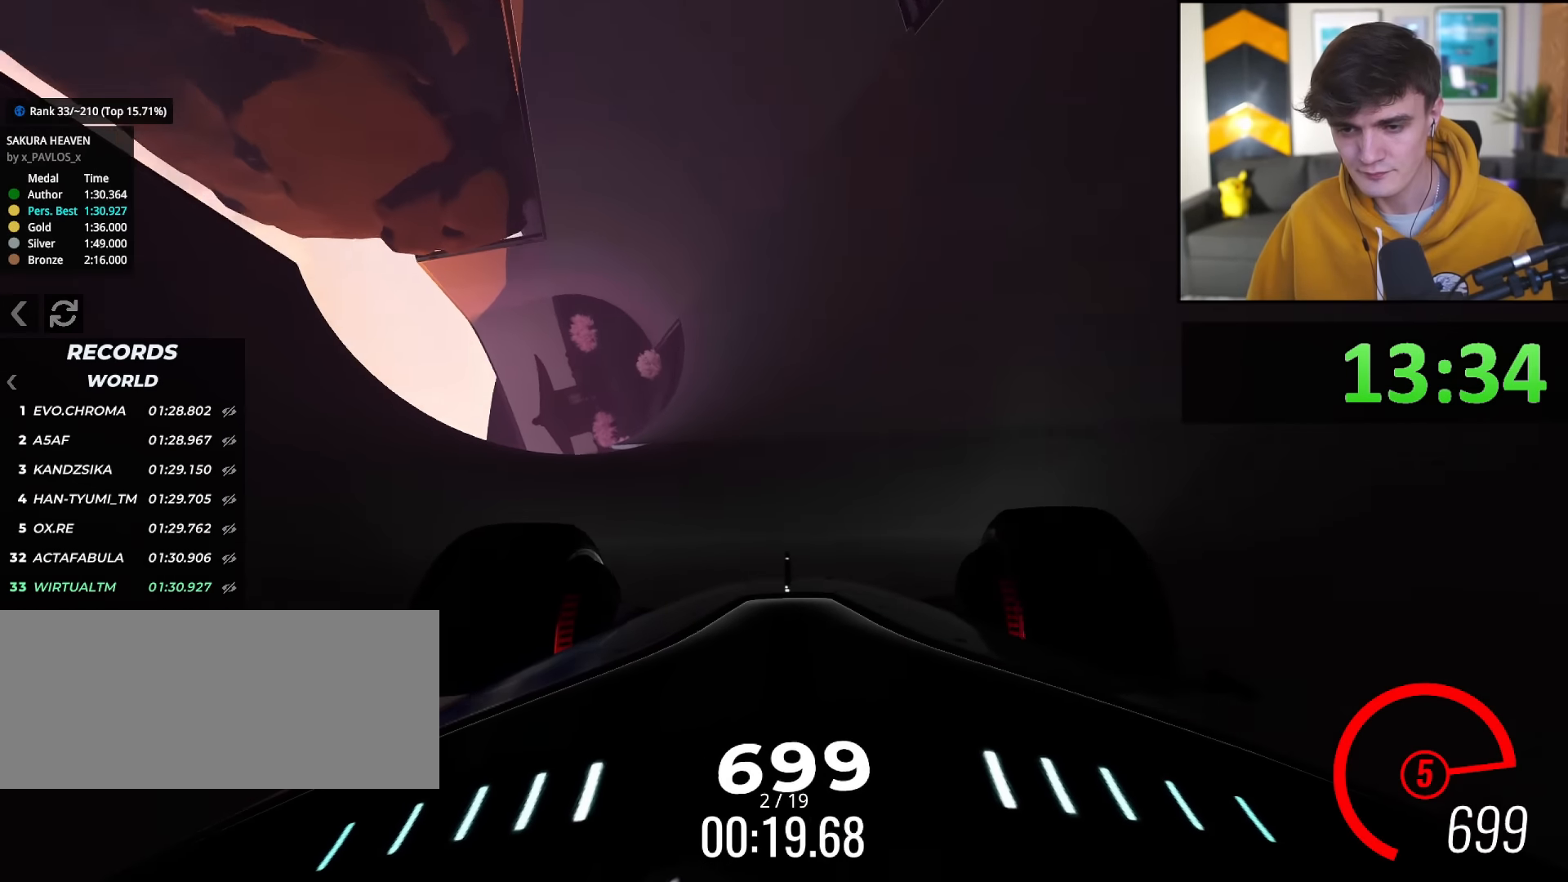
{"keys": ["right", "up"], "events": [[17, "right", "down"], [67, "right", "up"], [200, "right", "down"], [300, "right", "up"], [484, "right", "down"]]}
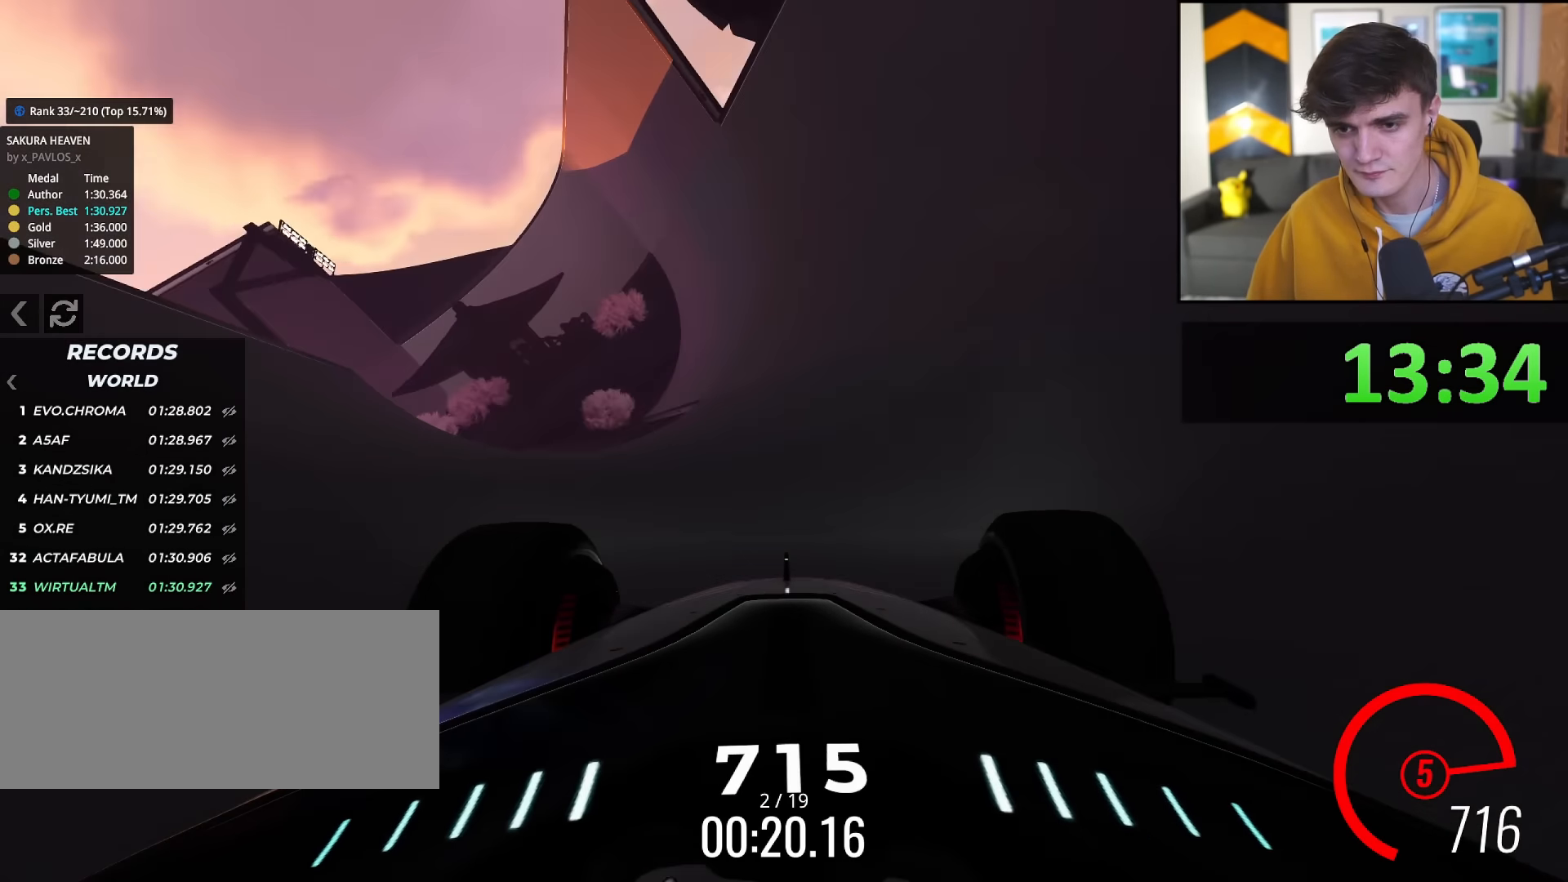
{"keys": ["right", "up"], "events": [[83, "right", "up"], [167, "right", "down"], [317, "right", "up"], [417, "right", "down"]]}
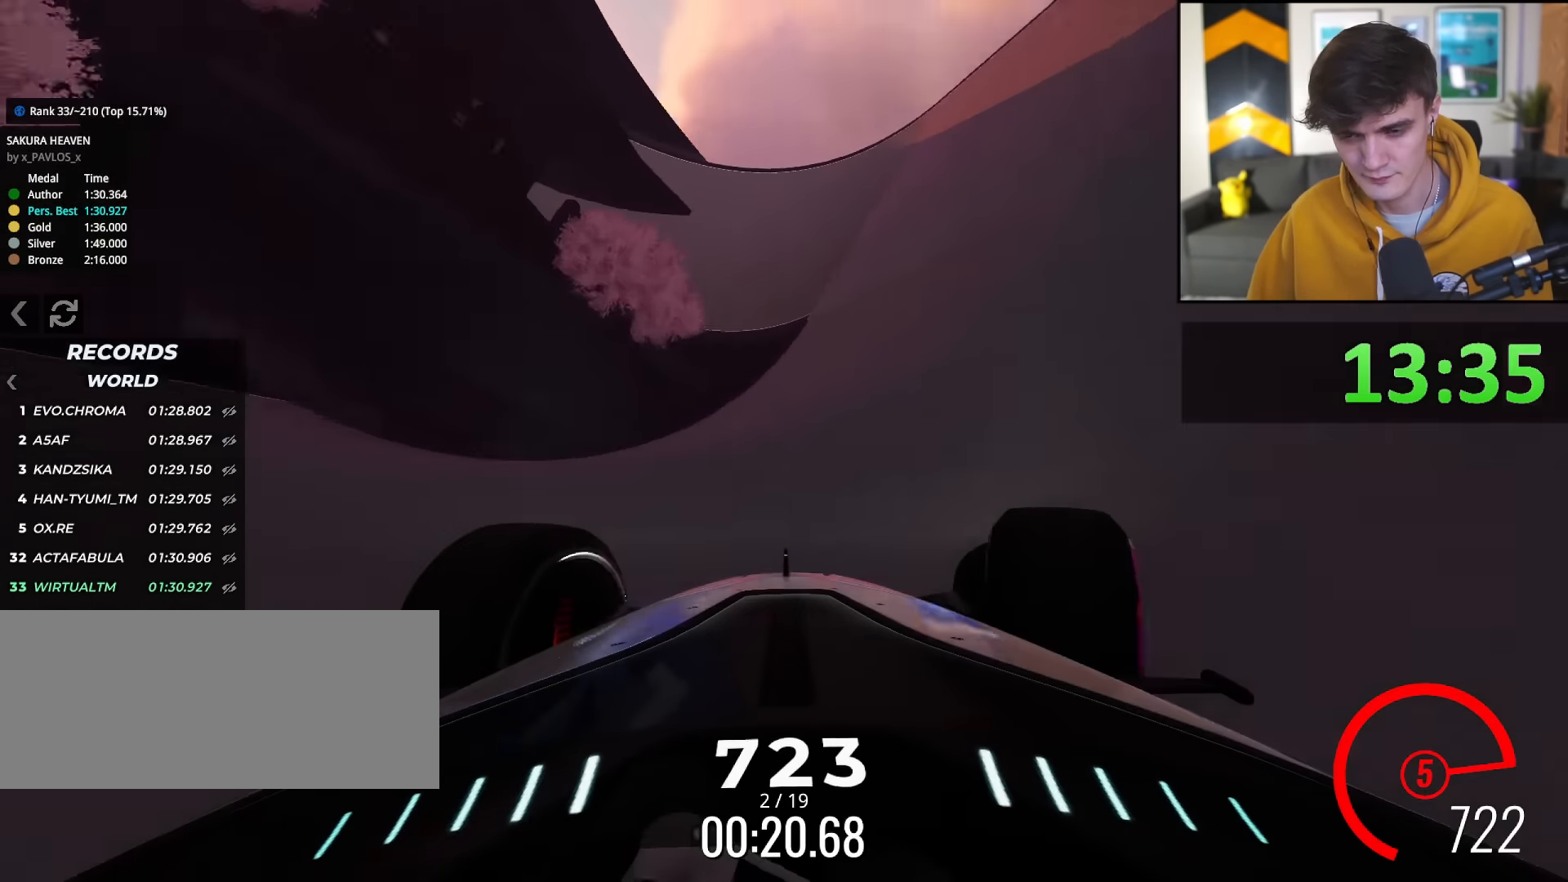
{"keys": ["up"], "events": [[50, "right", "up"]]}
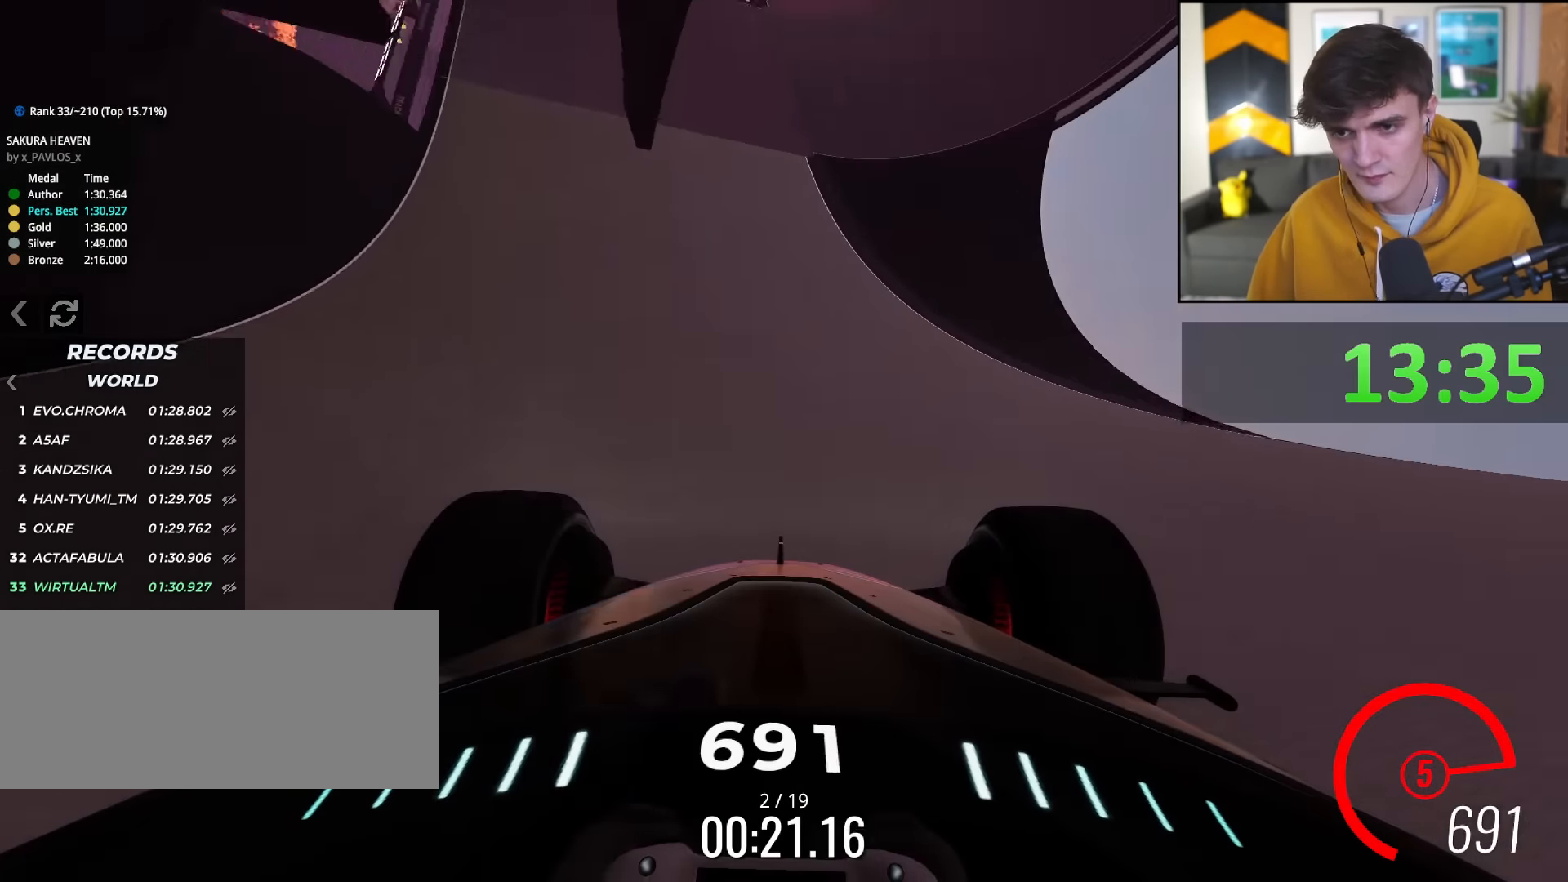
{"keys": ["right", "up"], "events": [[66, "left", "down"], [116, "left", "up"], [483, "right", "down"]]}
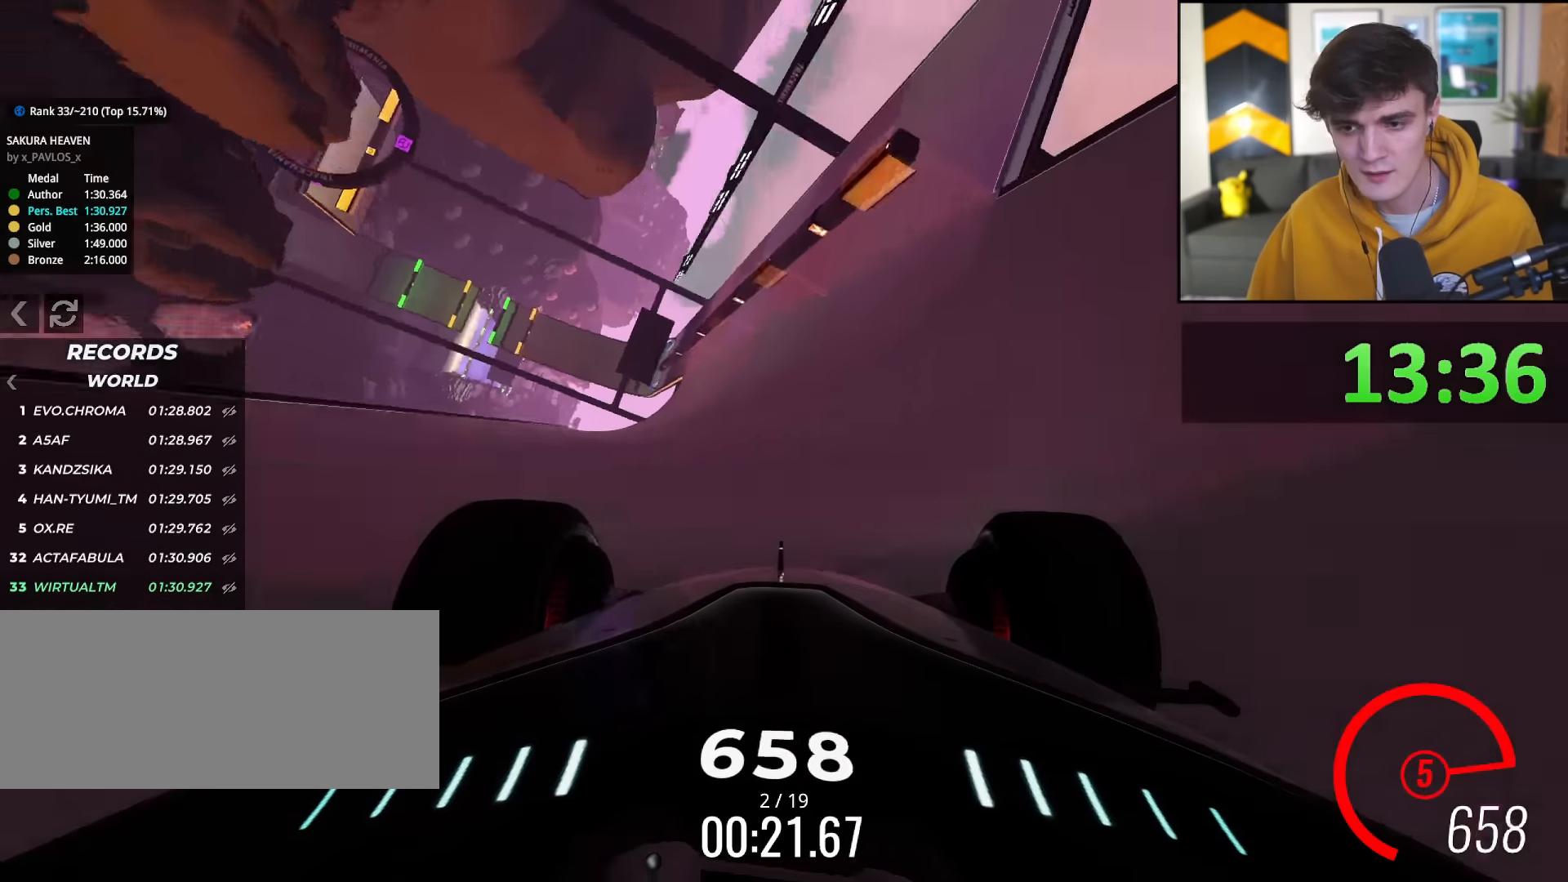
{"keys": ["left", "up"], "events": [[34, "right", "up"], [451, "left", "down"]]}
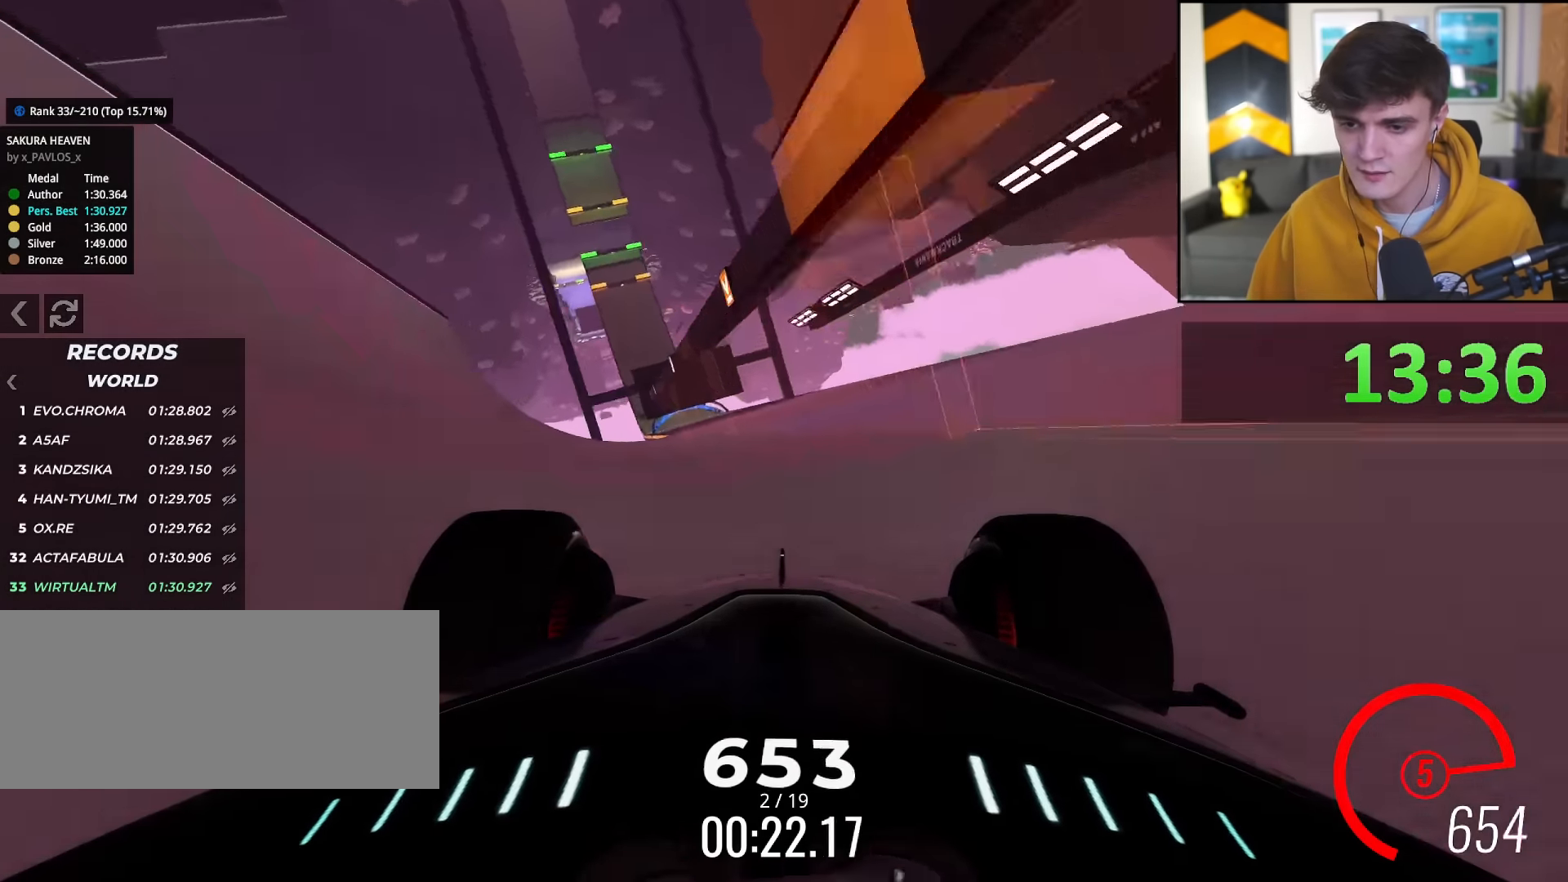
{"keys": ["left", "up"], "events": [[50, "left", "up"], [133, "left", "down"], [233, "left", "up"], [417, "left", "down"]]}
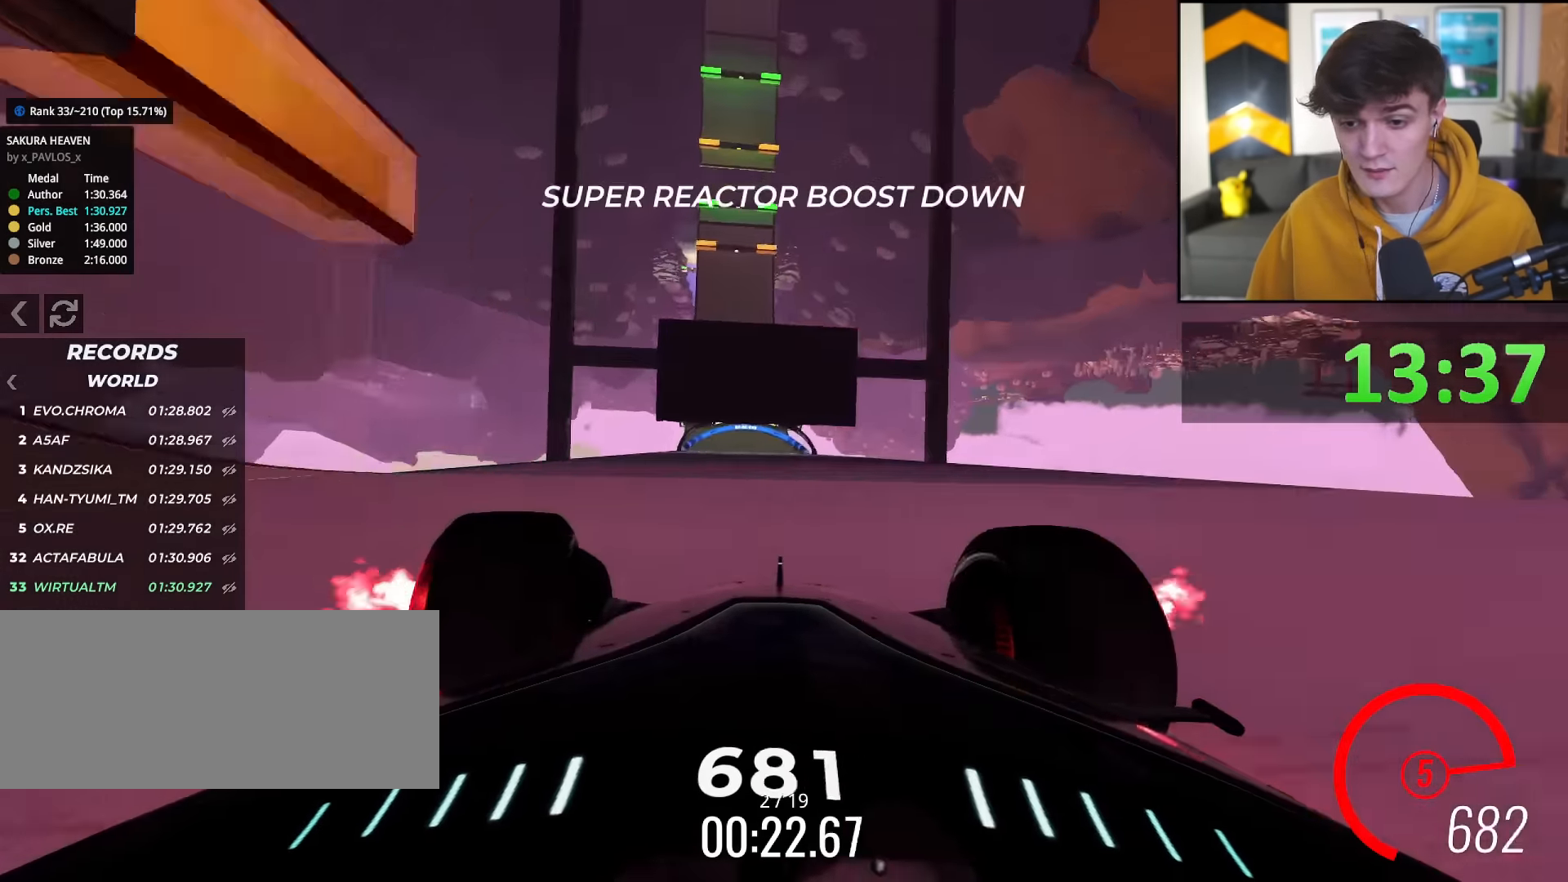
{"keys": ["up"], "events": [[17, "left", "up"], [200, "left", "down"], [300, "left", "up"]]}
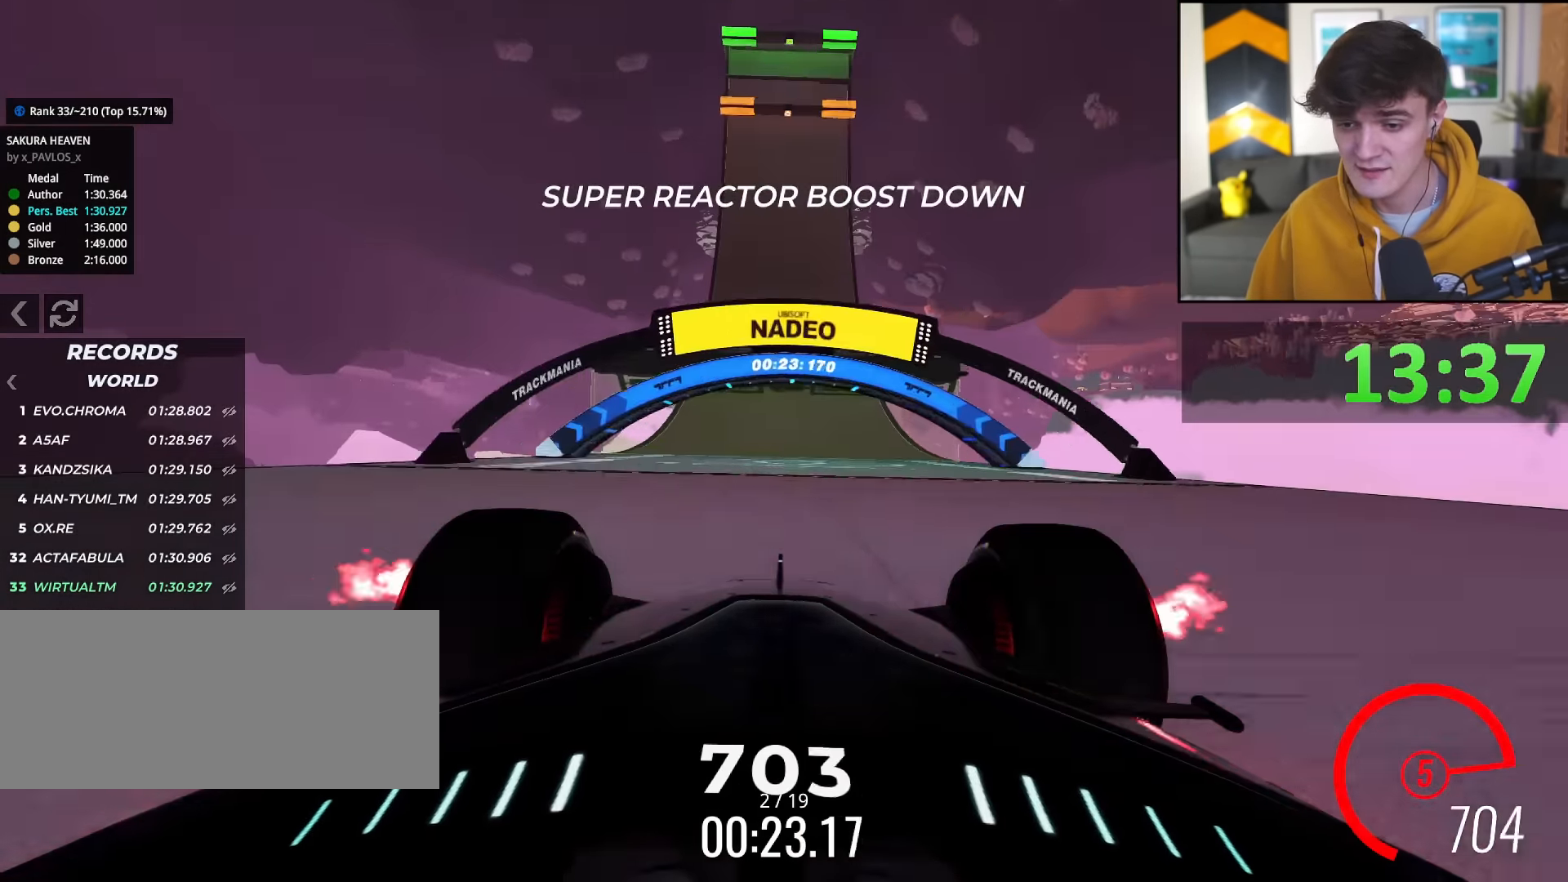
{"keys": ["up"], "events": [[267, "left", "down"], [317, "left", "up"]]}